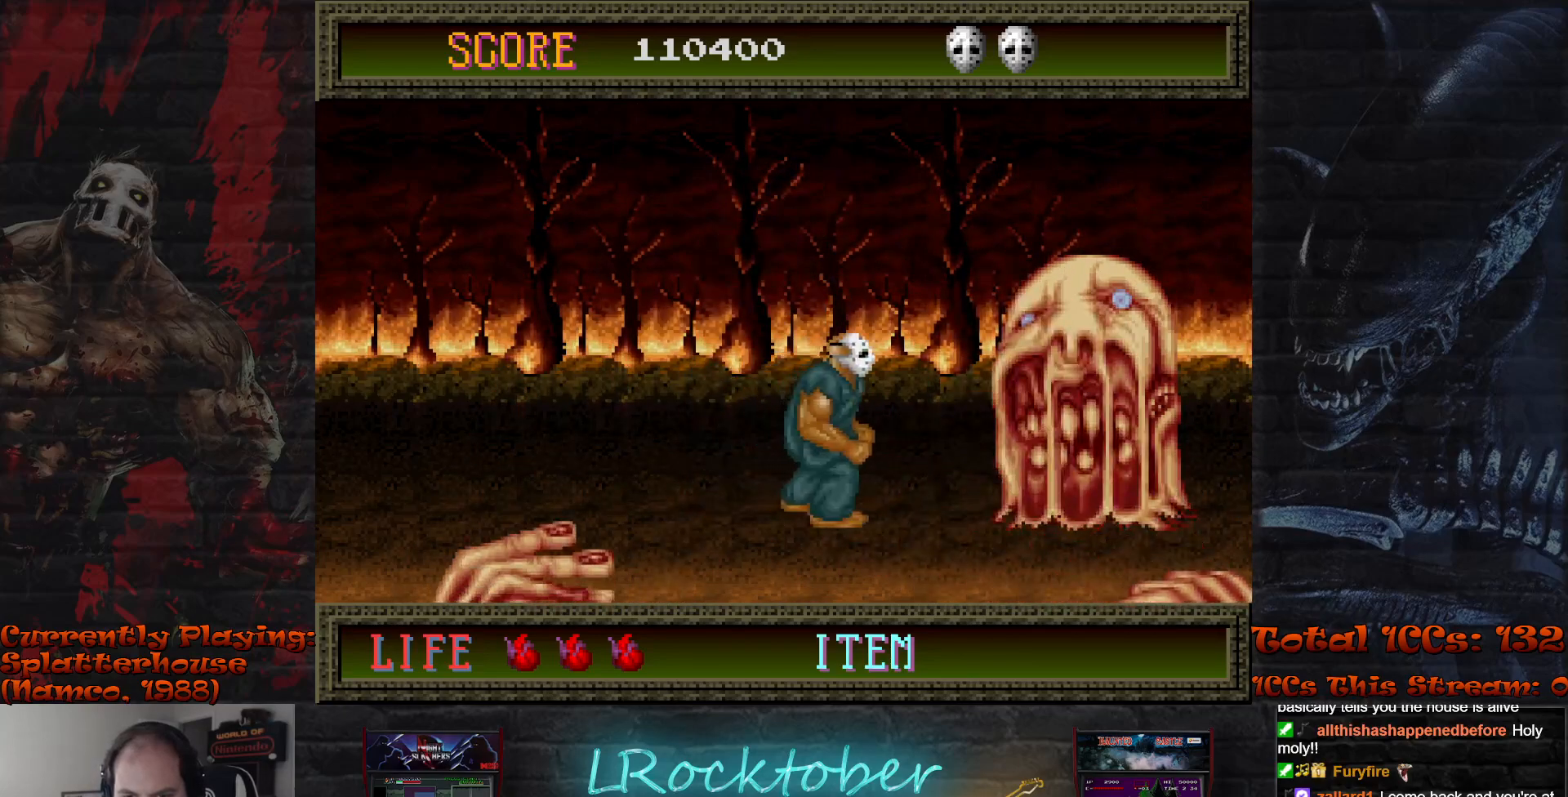
Gameplay with a controller (arcade stick); each line is a JSON object with the inputs held at the frame after it. "events" lists button and stick changes between this image and that frame as [ms after this image, input, new state], when the widget could be followed in between. Not read: L3 R3.
{"buttons": [], "left_stick": "center", "events": [[117, "TRIANGLE", "down"], [133, "left_stick", "center"], [183, "TRIANGLE", "up"], [267, "TRIANGLE", "down"], [350, "TRIANGLE", "up"], [433, "TRIANGLE", "down"], [500, "TRIANGLE", "up"]]}
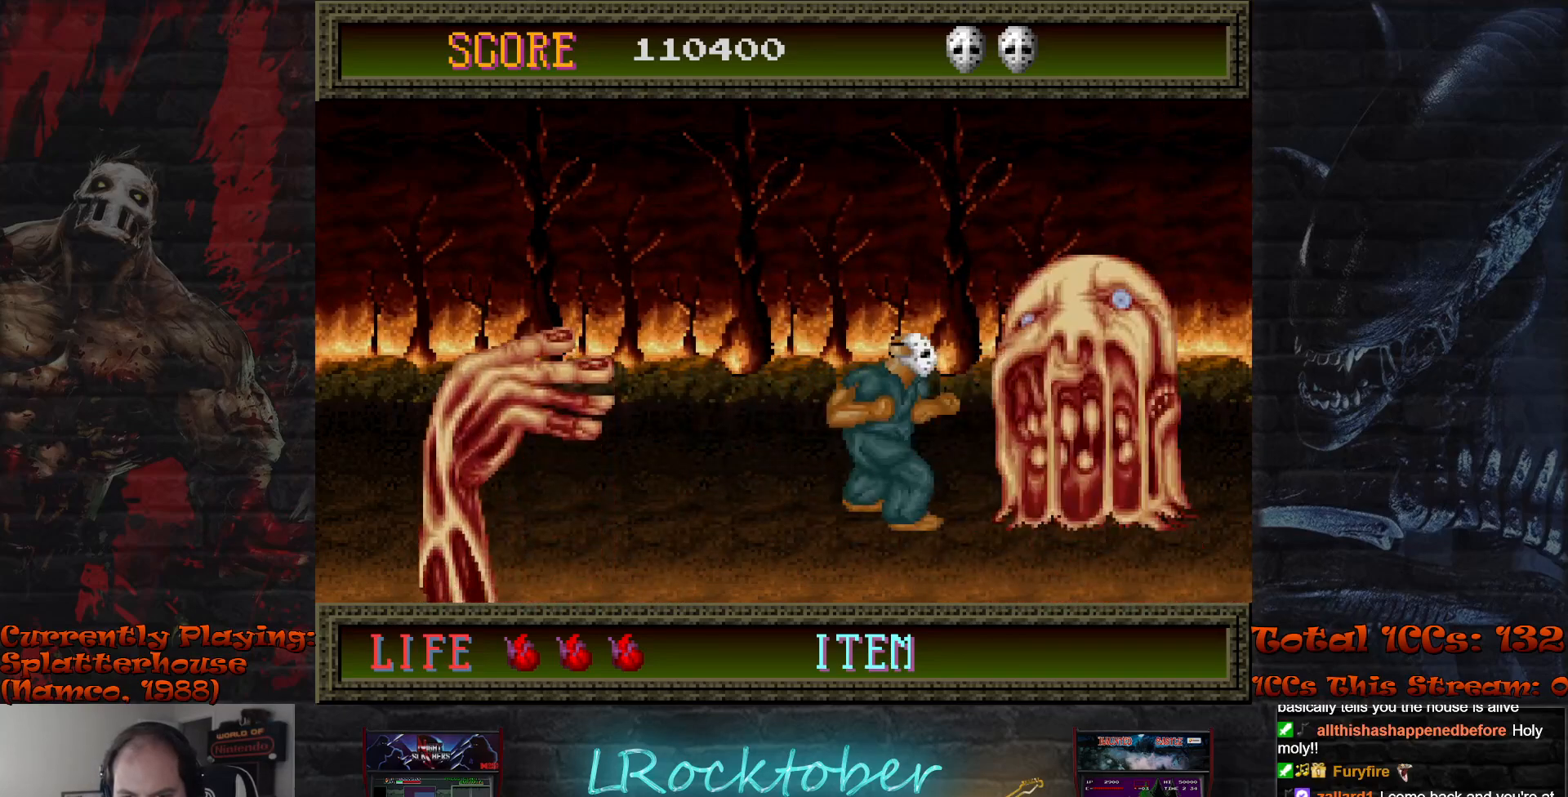
{"buttons": [], "left_stick": "center", "events": [[67, "TRIANGLE", "down"], [133, "TRIANGLE", "up"], [233, "TRIANGLE", "down"], [250, "TRIANGLE", "up"], [383, "R1", "down"], [483, "R1", "up"]]}
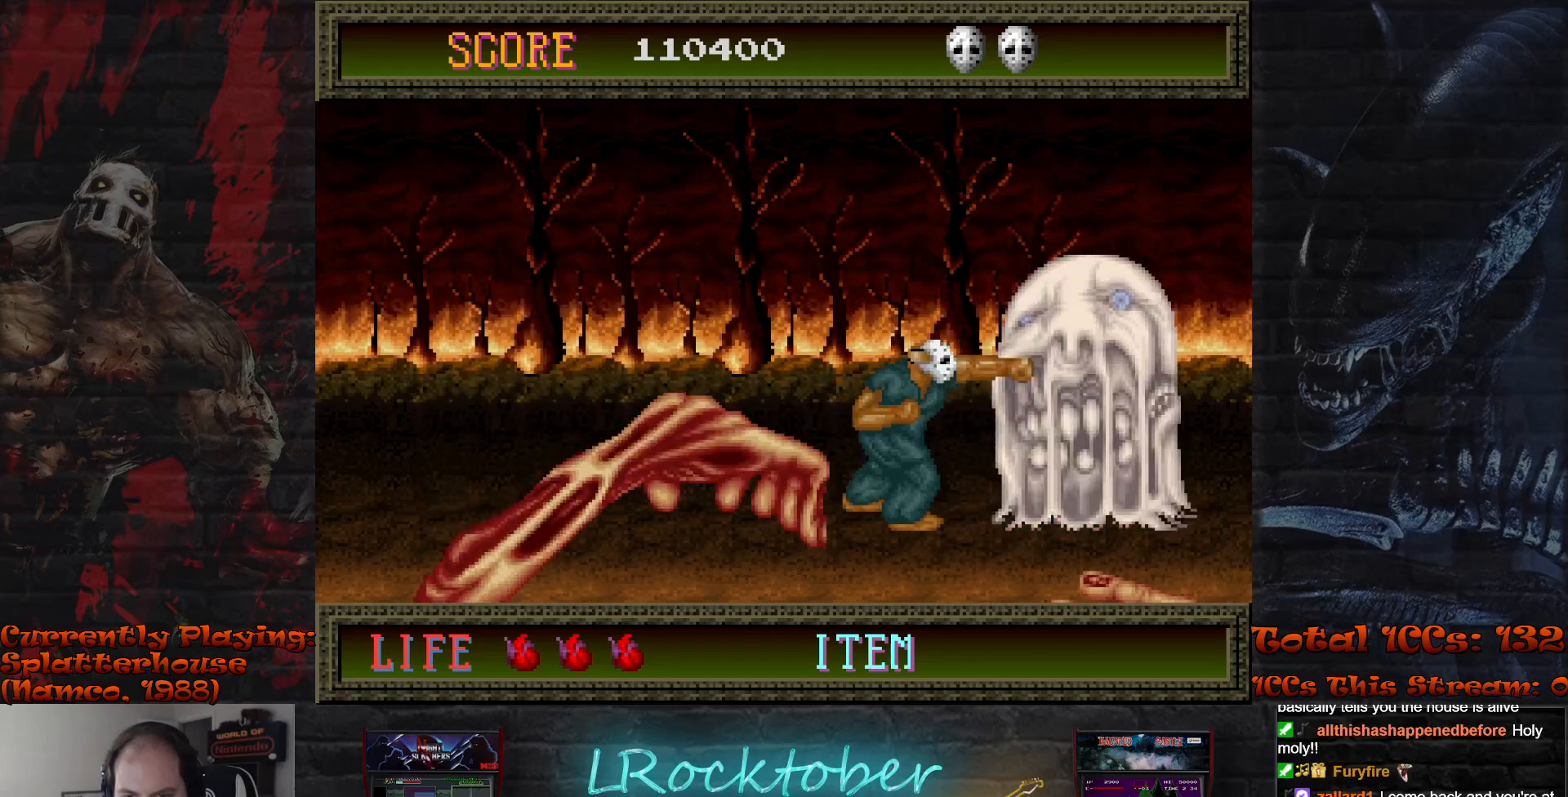
{"buttons": [], "left_stick": "left", "events": [[67, "R1", "down"], [100, "R1", "up"], [250, "left_stick", "left"]]}
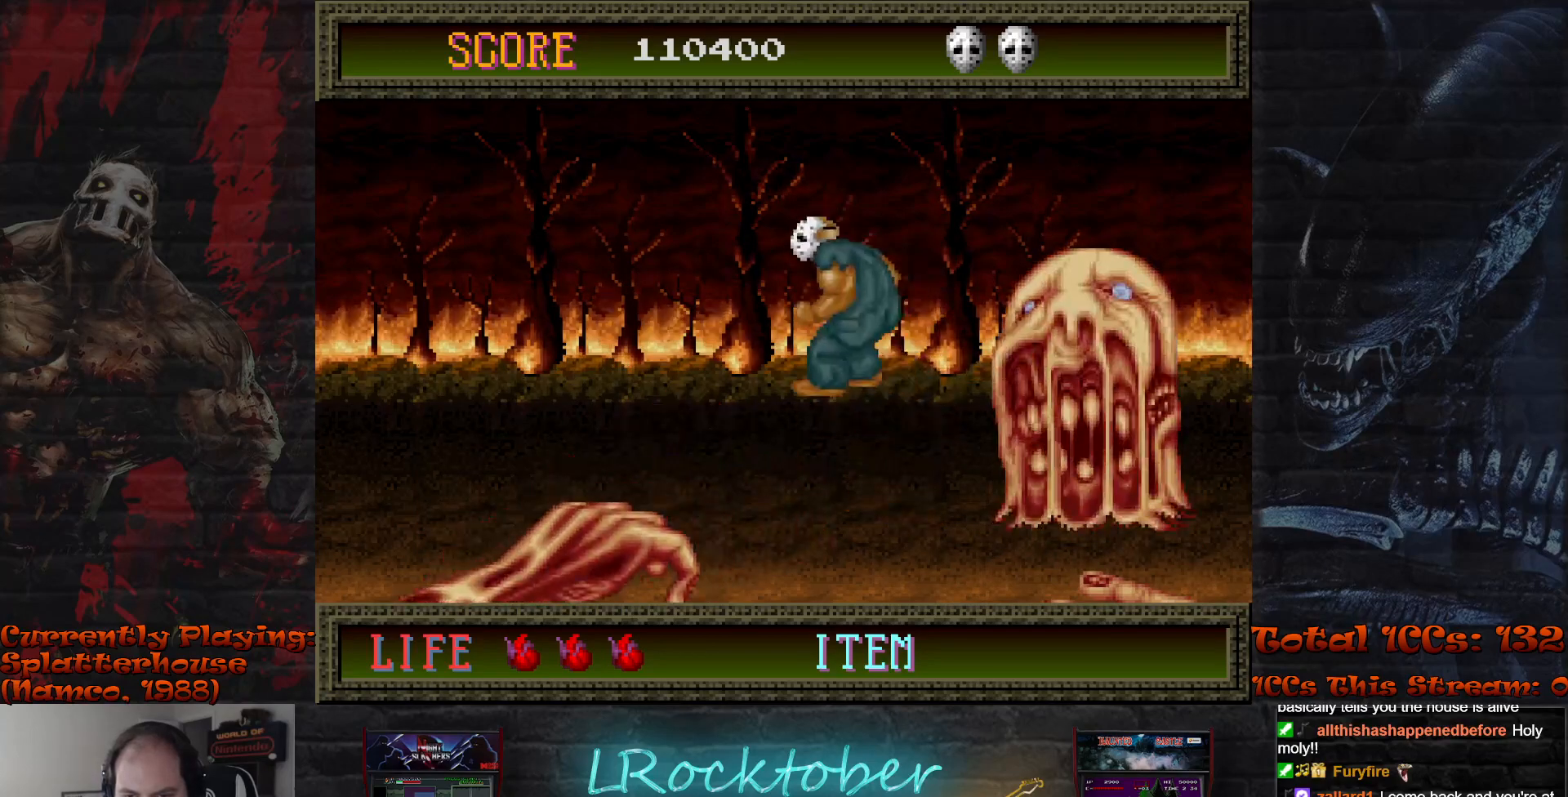
{"buttons": [], "left_stick": "left", "events": []}
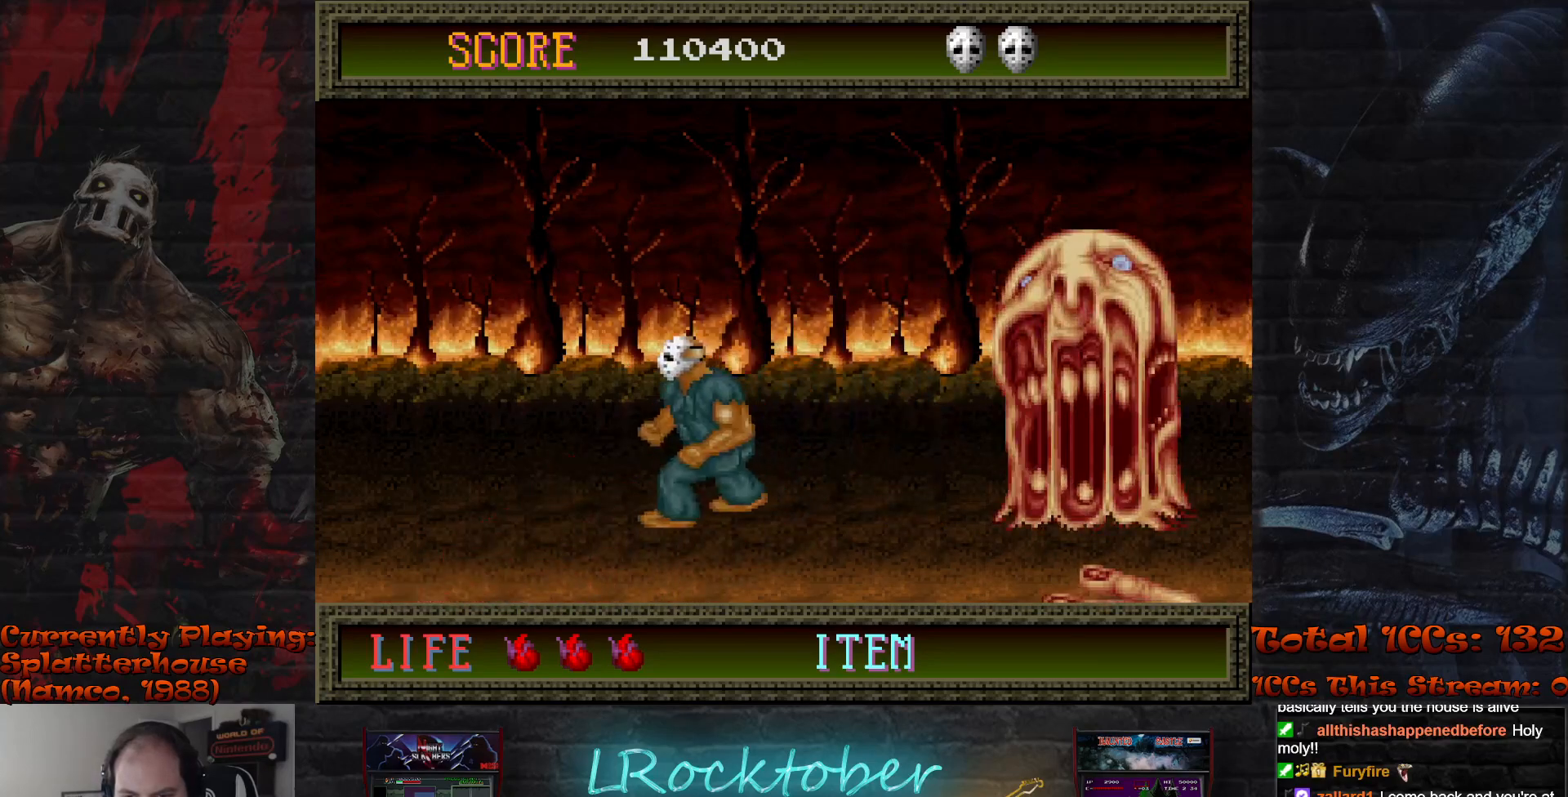
{"buttons": [], "left_stick": "right", "events": [[17, "left_stick", "center"], [450, "left_stick", "right"]]}
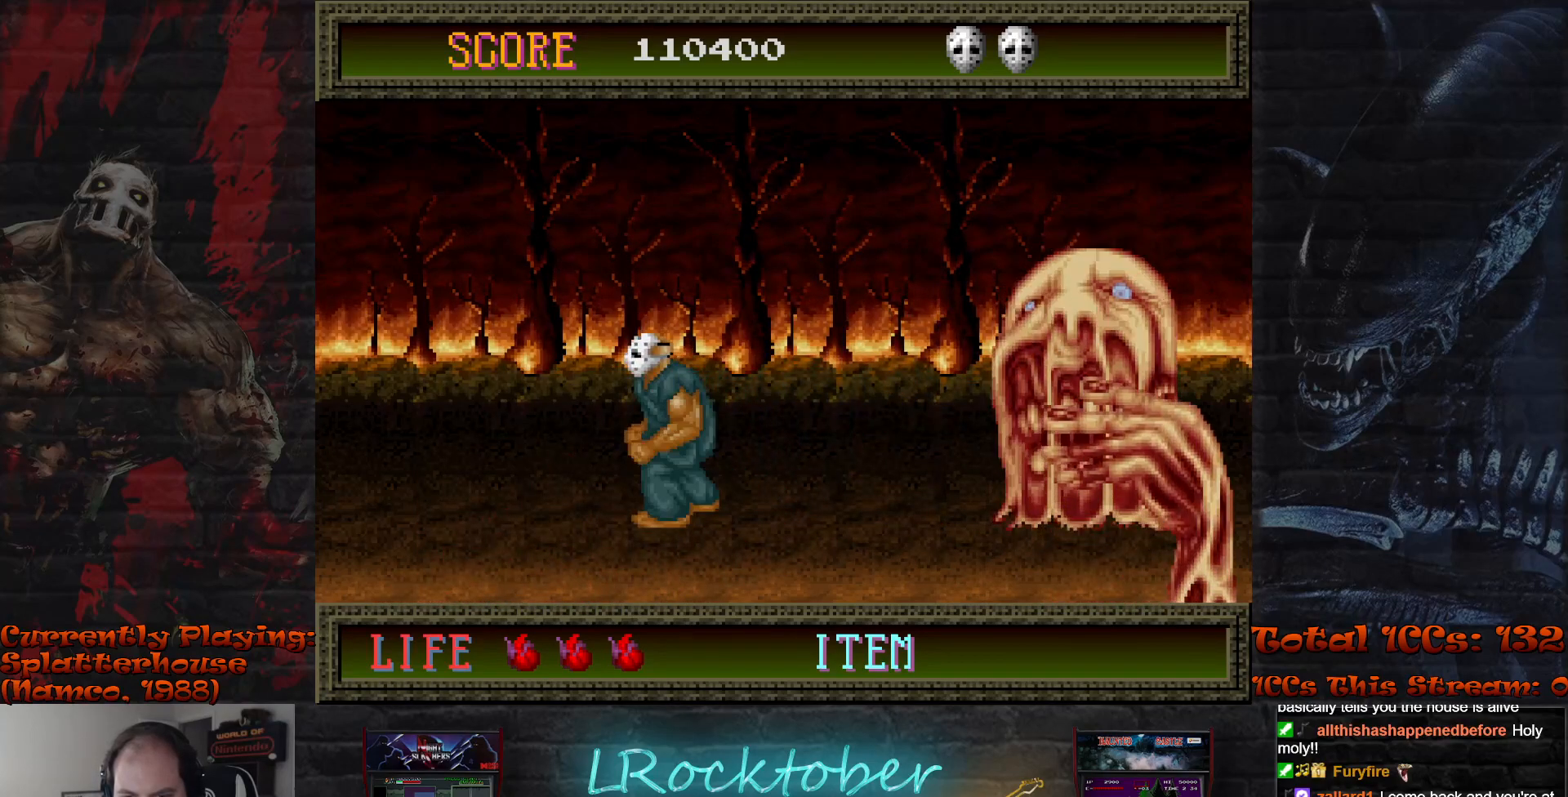
{"buttons": ["R1"], "left_stick": "center", "events": [[50, "left_stick", "center"], [233, "R1", "down"], [250, "left_stick", "right"], [433, "left_stick", "center"]]}
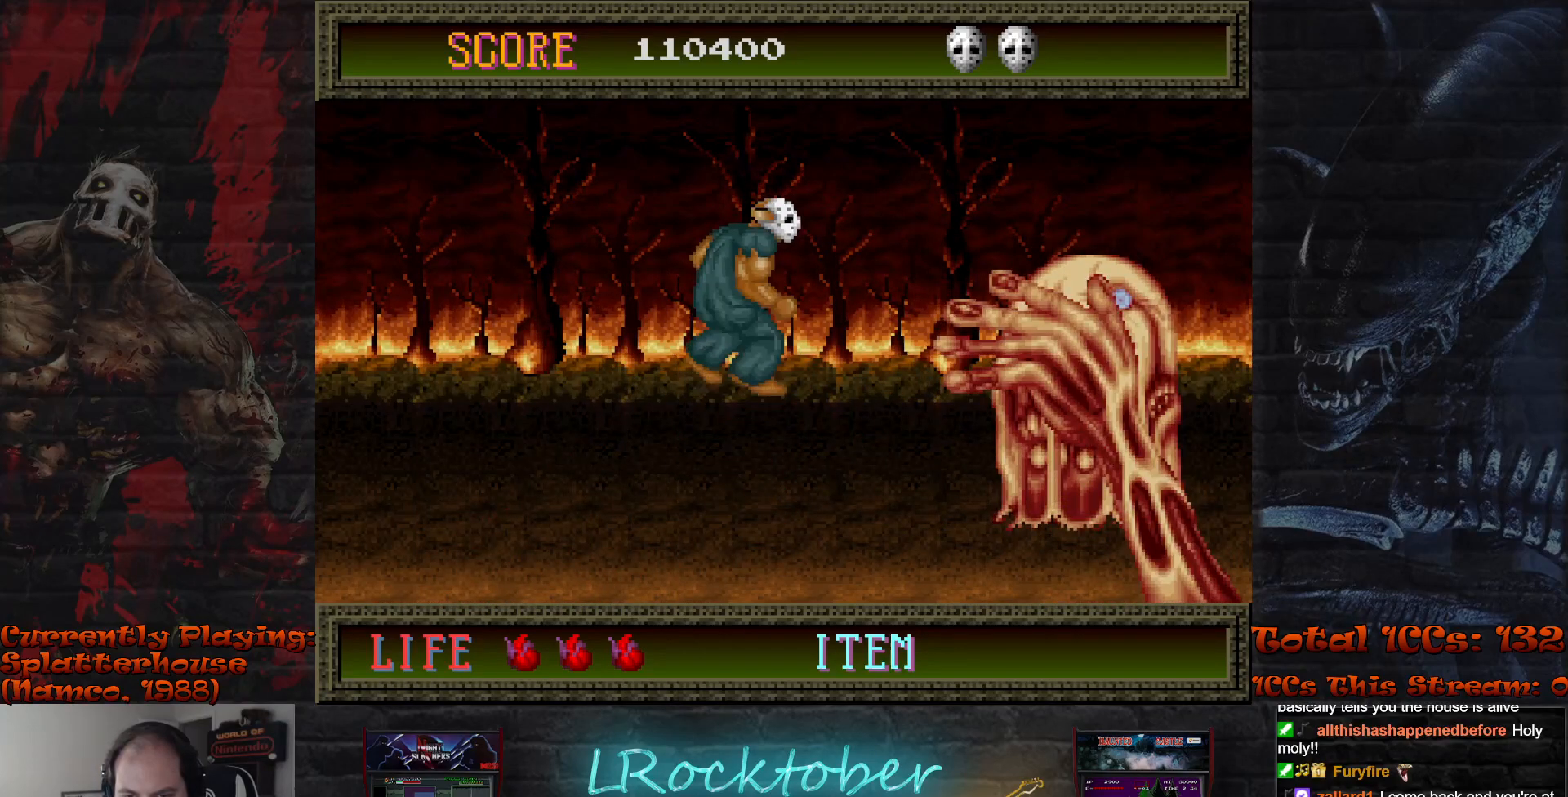
{"buttons": [], "left_stick": "right", "events": [[150, "left_stick", "right"], [183, "R1", "up"]]}
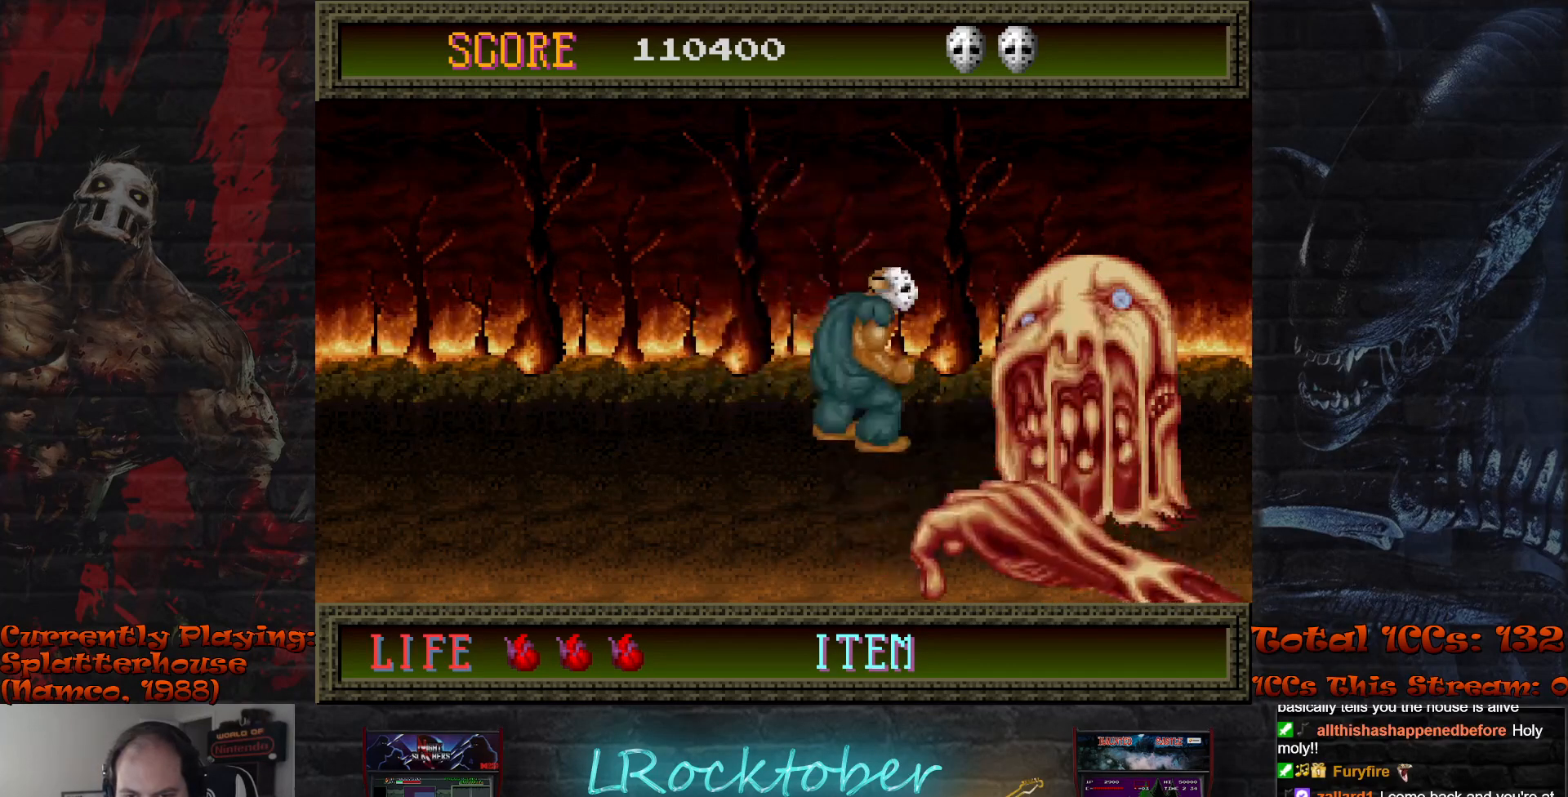
{"buttons": ["TRIANGLE"], "left_stick": "center", "events": [[17, "left_stick", "center"], [33, "TRIANGLE", "down"], [100, "TRIANGLE", "up"], [183, "TRIANGLE", "down"], [250, "TRIANGLE", "up"], [333, "TRIANGLE", "down"], [383, "TRIANGLE", "up"], [483, "TRIANGLE", "down"]]}
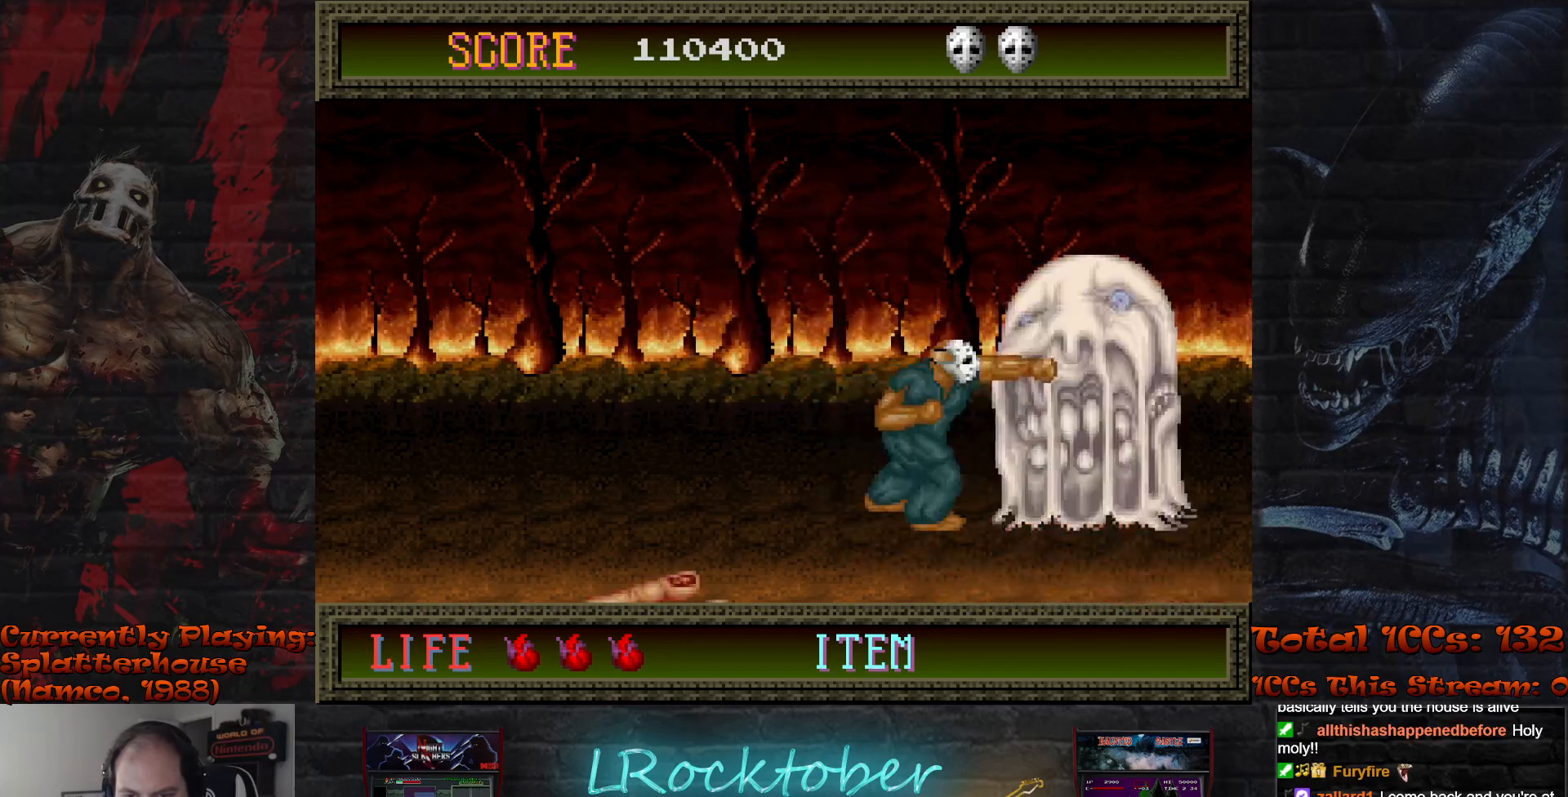
{"buttons": [], "left_stick": "center", "events": [[33, "TRIANGLE", "up"], [133, "TRIANGLE", "down"], [167, "TRIANGLE", "up"], [267, "TRIANGLE", "down"], [317, "TRIANGLE", "up"], [400, "TRIANGLE", "down"], [450, "TRIANGLE", "up"]]}
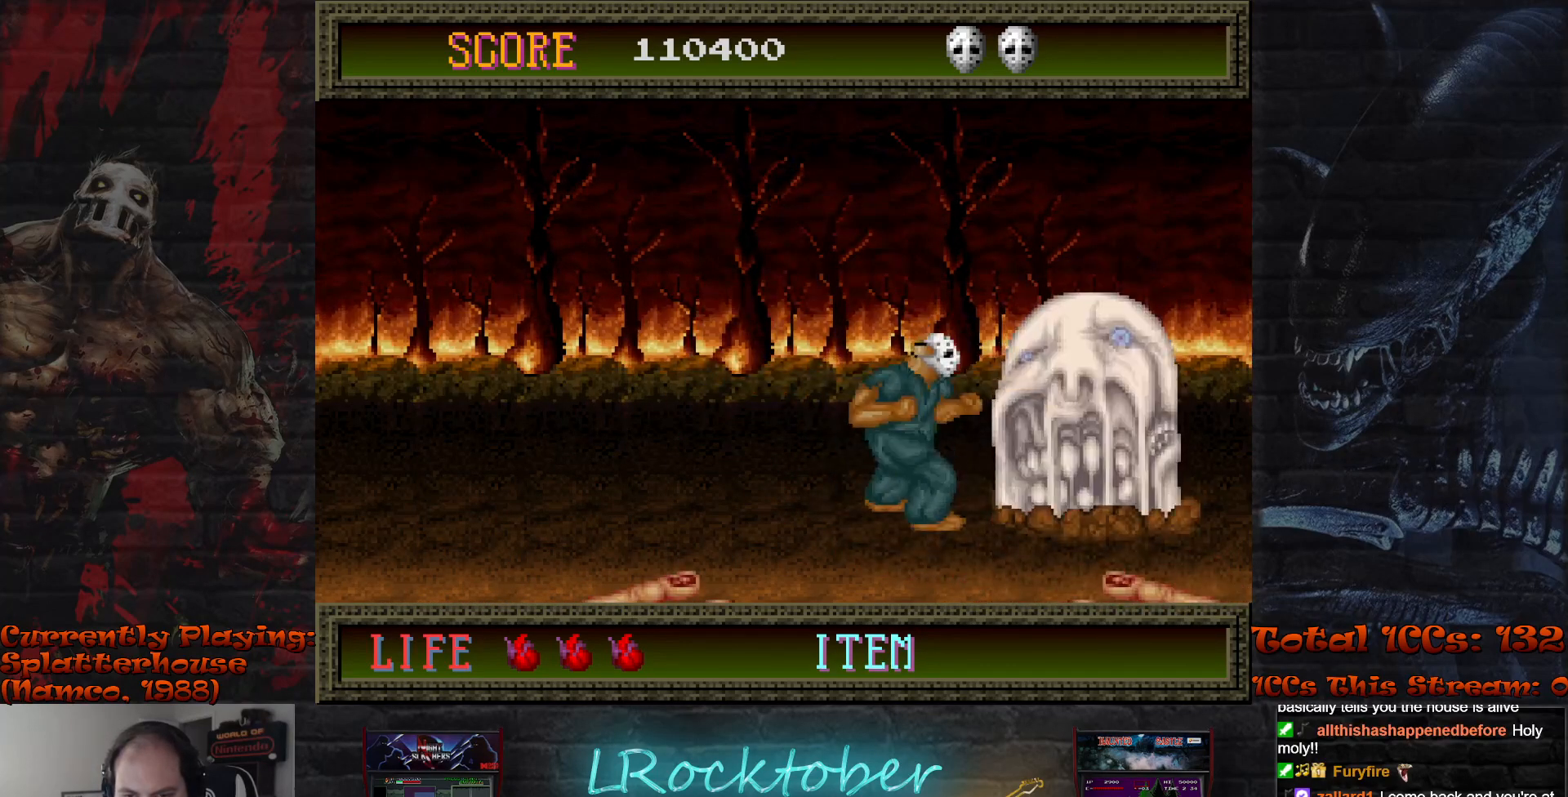
{"buttons": [], "left_stick": "left", "events": [[50, "TRIANGLE", "down"], [100, "TRIANGLE", "up"], [183, "TRIANGLE", "down"], [233, "TRIANGLE", "up"], [500, "left_stick", "left"]]}
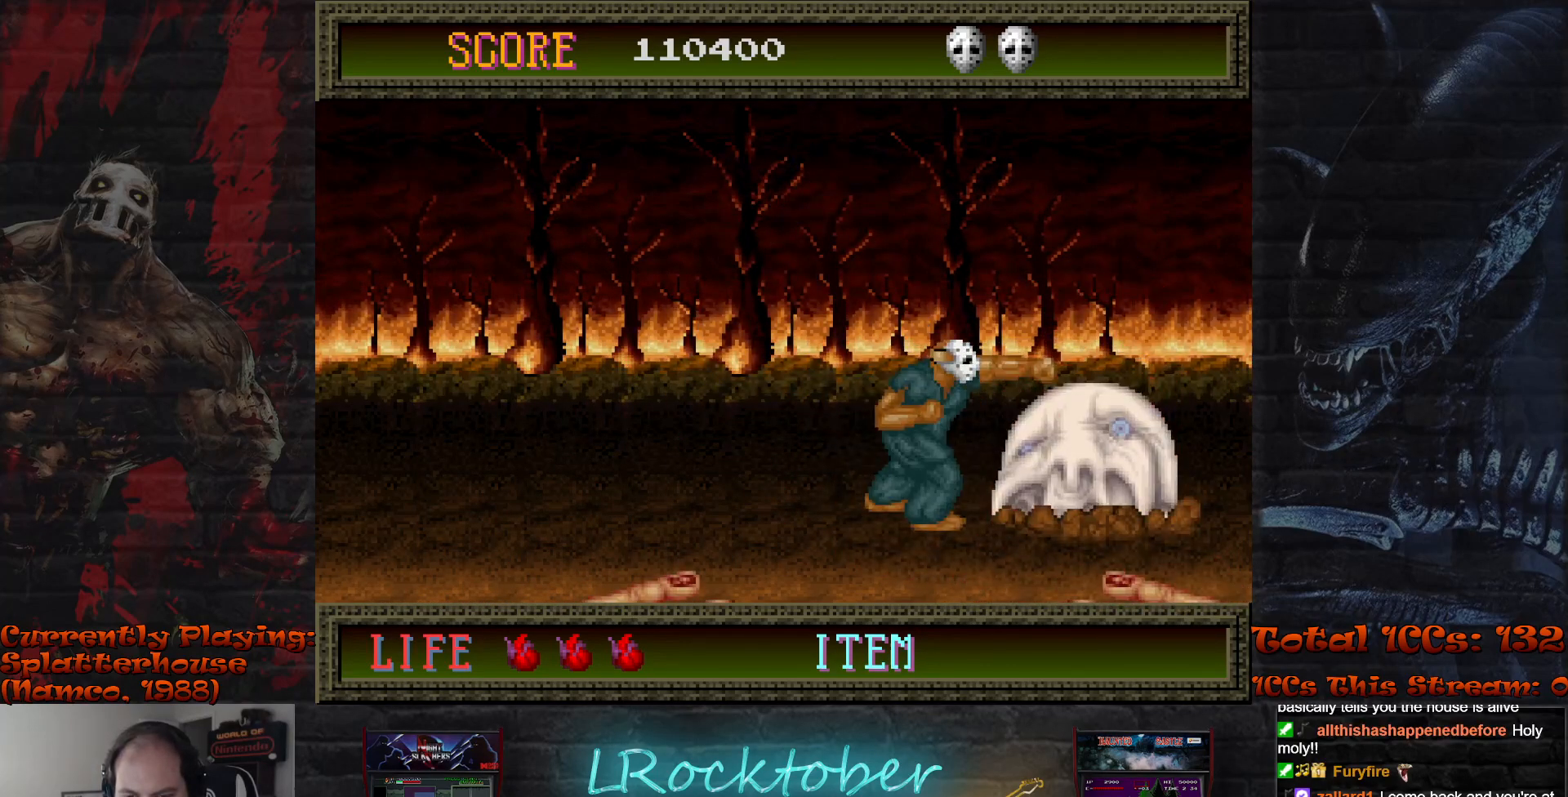
{"buttons": [], "left_stick": "center", "events": [[317, "left_stick", "center"], [367, "left_stick", "right"], [483, "left_stick", "center"]]}
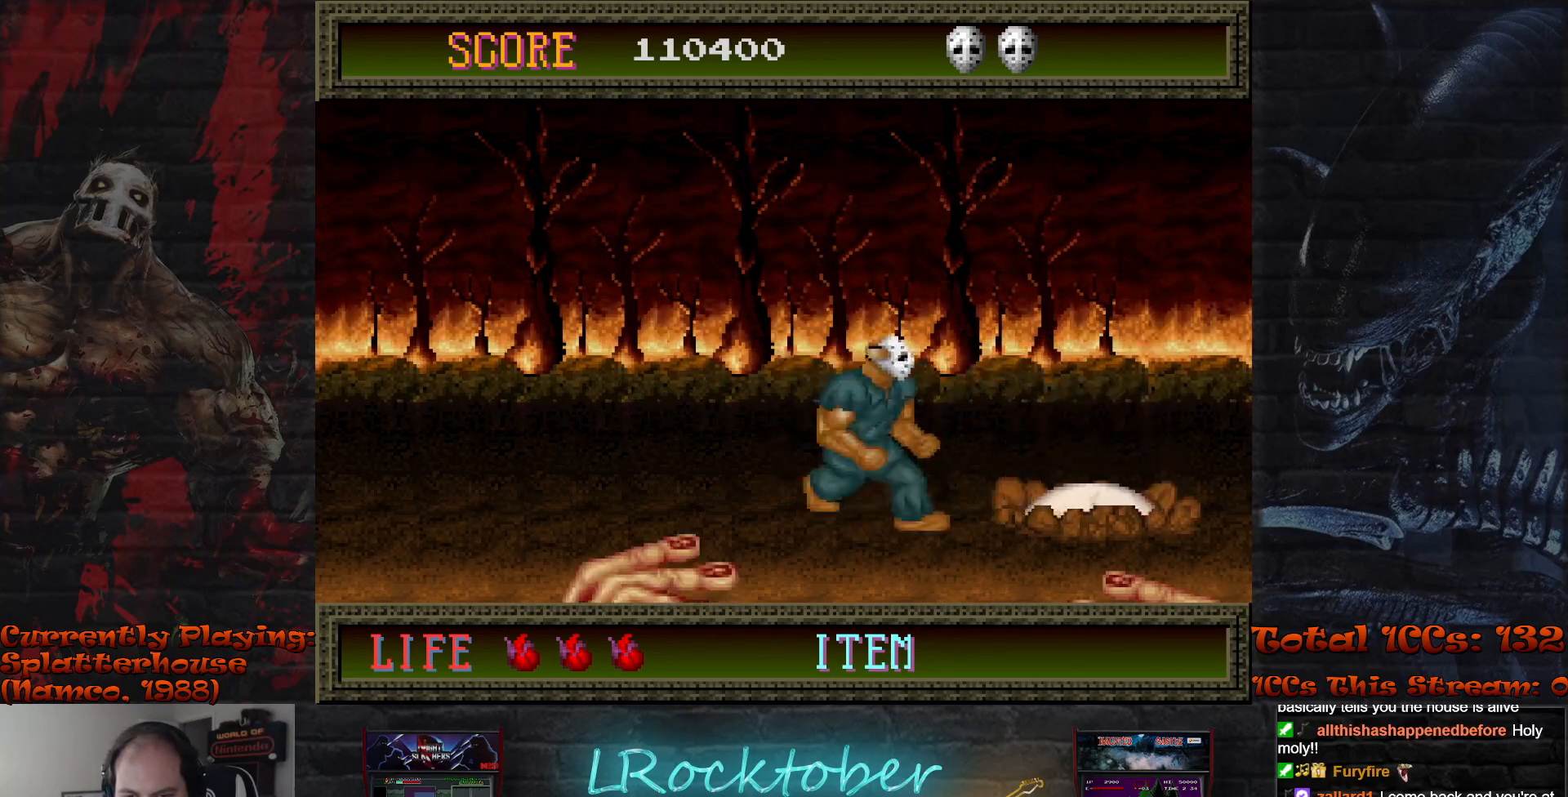
{"buttons": [], "left_stick": "right", "events": [[200, "left_stick", "right"]]}
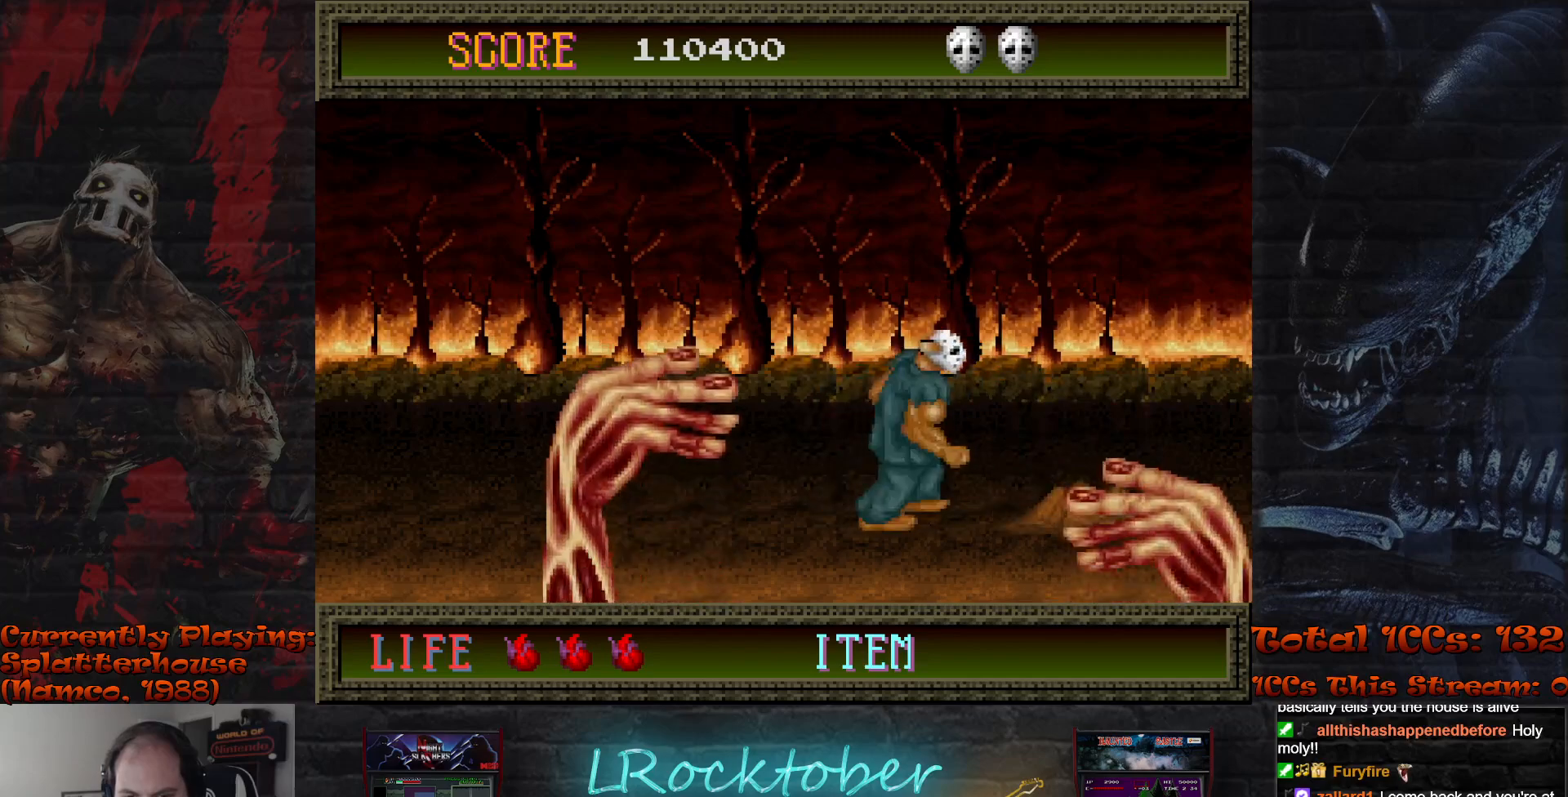
{"buttons": ["R1"], "left_stick": "center", "events": [[67, "left_stick", "center"], [133, "left_stick", "left"], [233, "left_stick", "center"], [317, "R1", "down"]]}
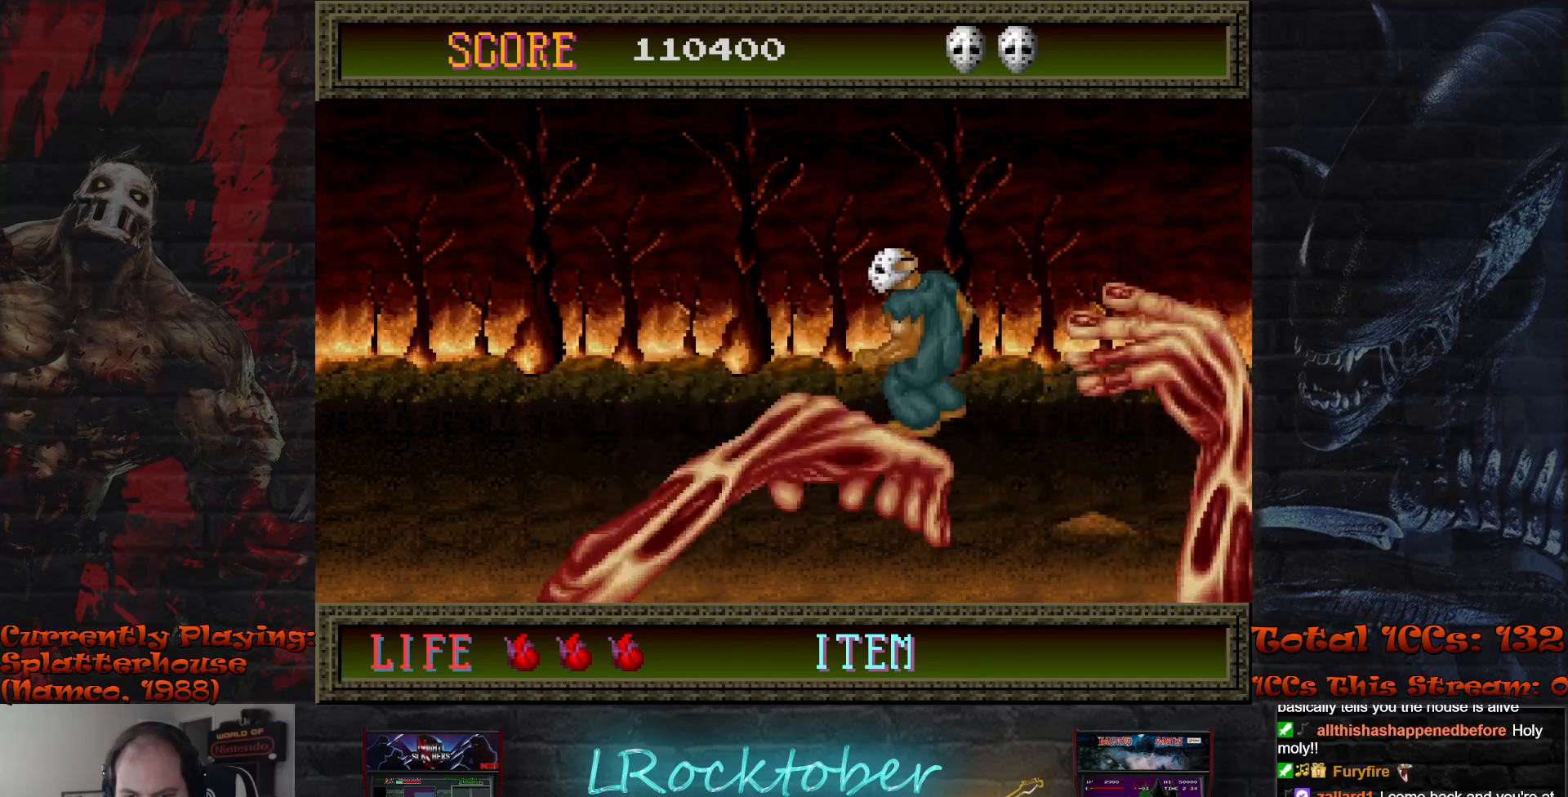
{"buttons": ["R1"], "left_stick": "left", "events": [[217, "left_stick", "left"]]}
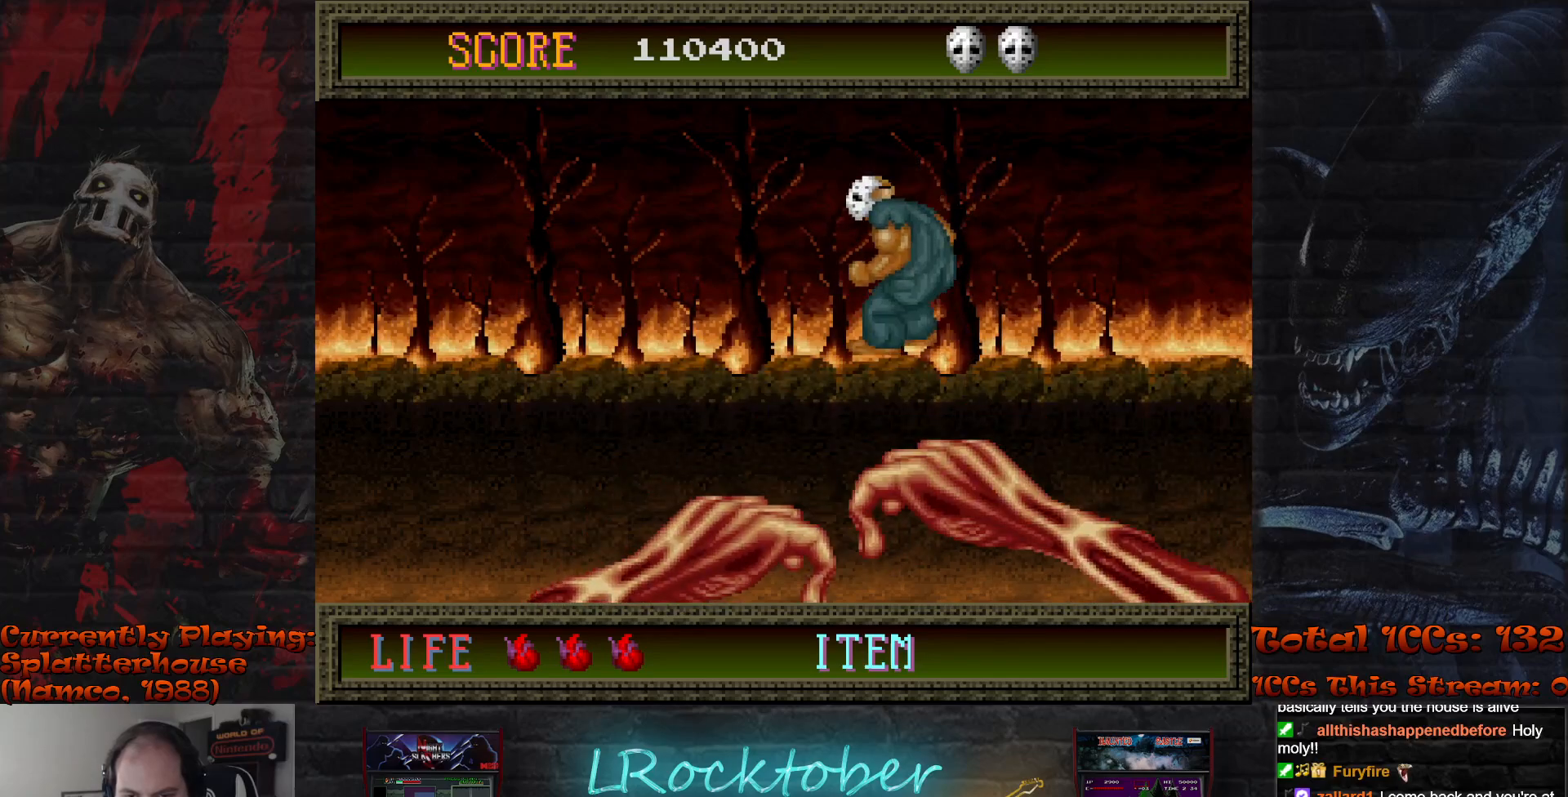
{"buttons": [], "left_stick": "center", "events": [[50, "R1", "up"], [200, "left_stick", "center"], [317, "left_stick", "right"], [467, "left_stick", "center"]]}
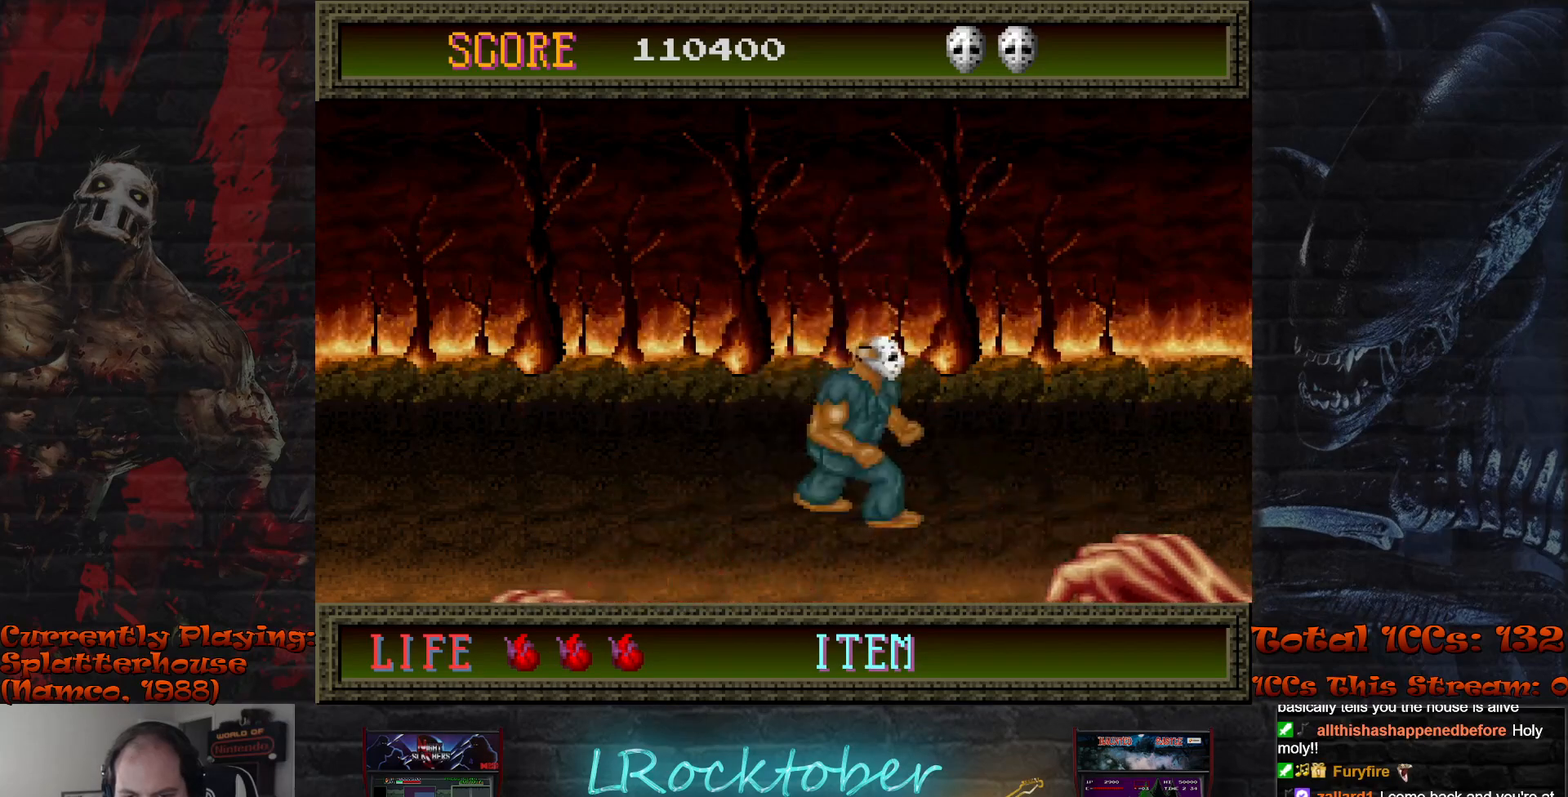
{"buttons": [], "left_stick": "right", "events": [[467, "left_stick", "right"]]}
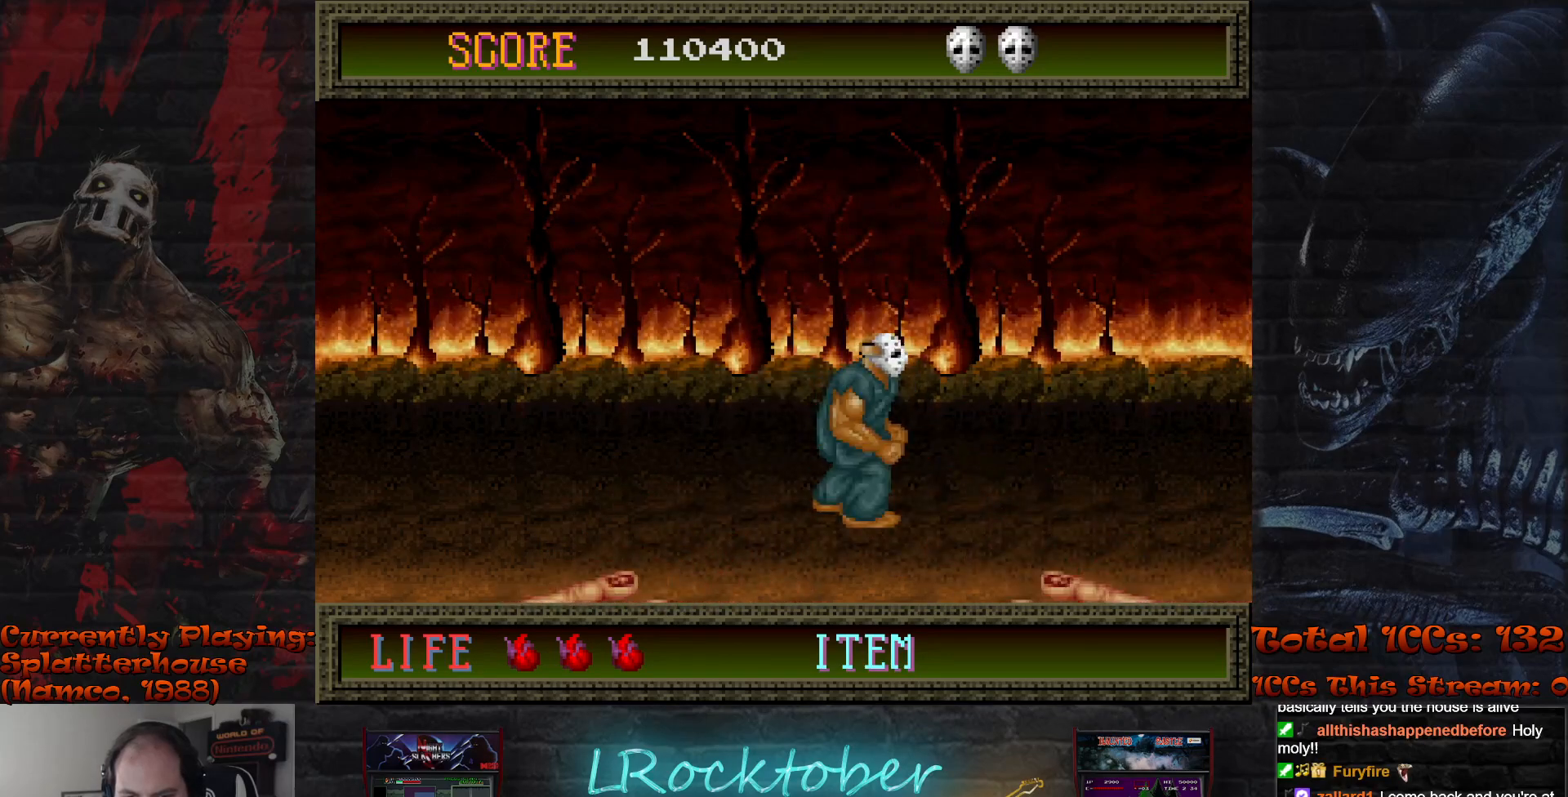
{"buttons": [], "left_stick": "center", "events": [[83, "left_stick", "center"]]}
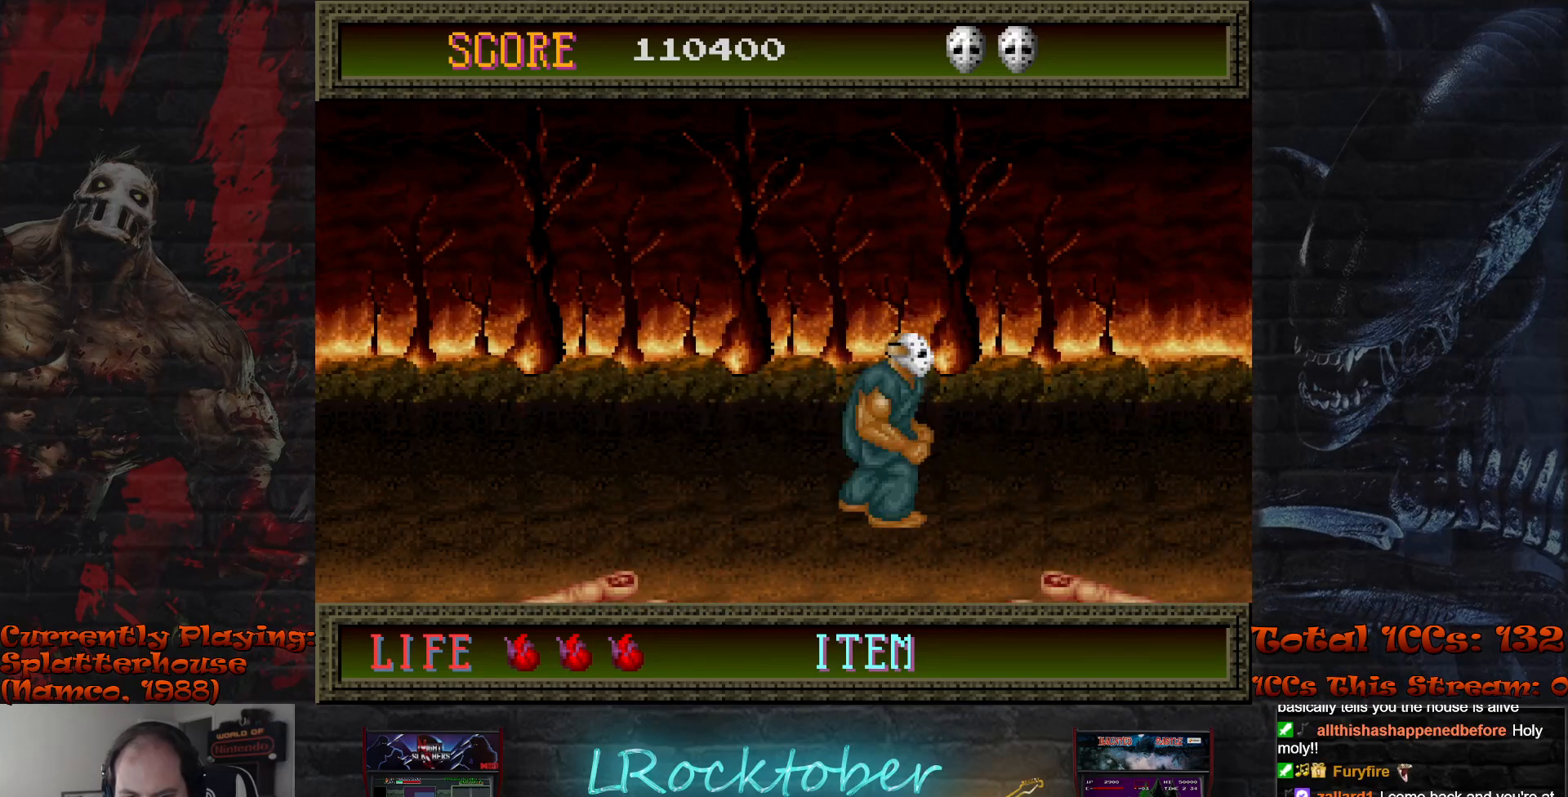
{"buttons": [], "left_stick": "center", "events": []}
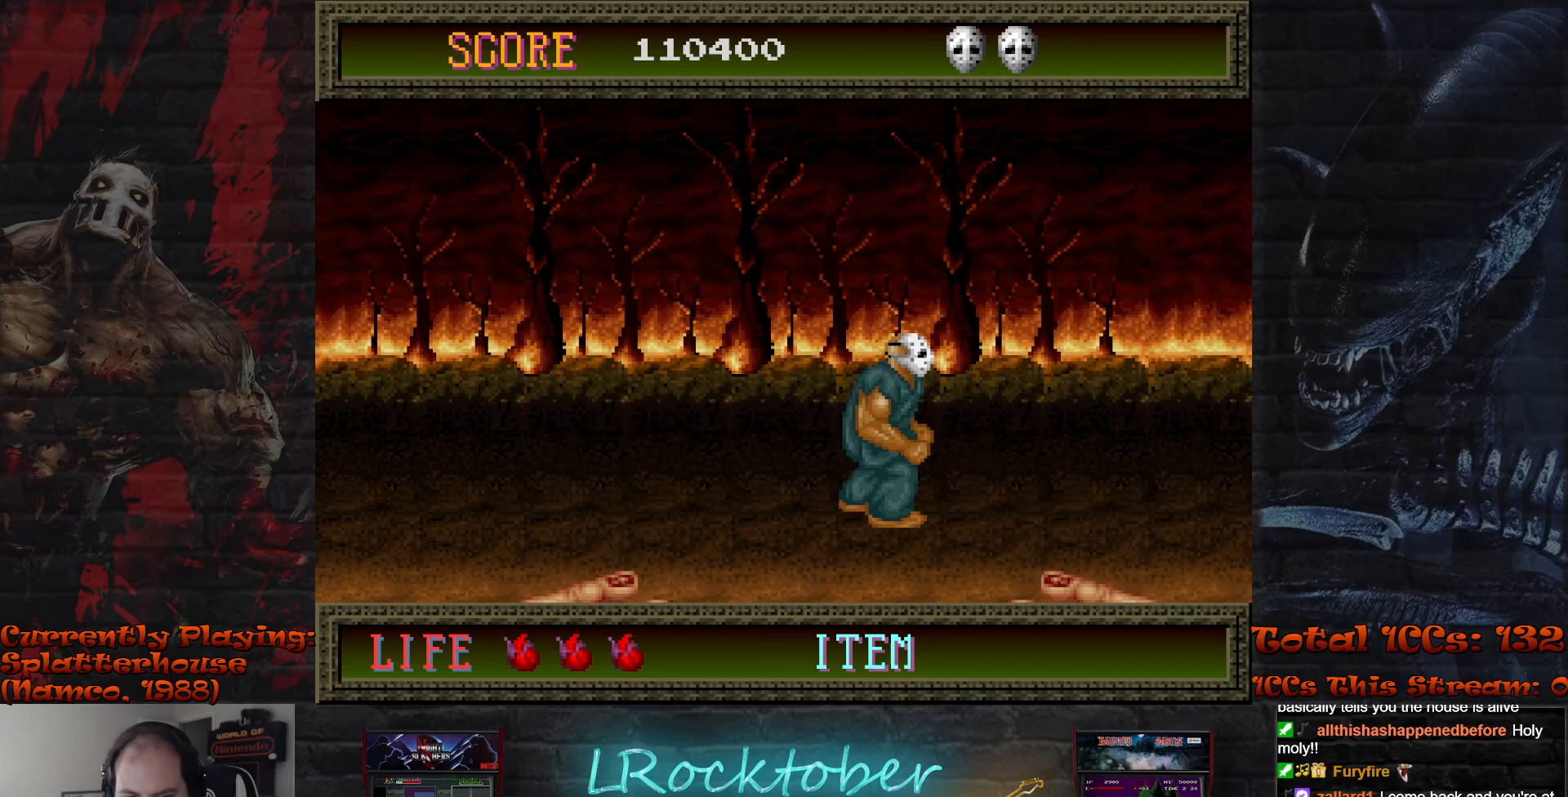
{"buttons": [], "left_stick": "center", "events": [[83, "left_stick", "right"], [200, "left_stick", "center"], [250, "left_stick", "left"], [350, "left_stick", "center"]]}
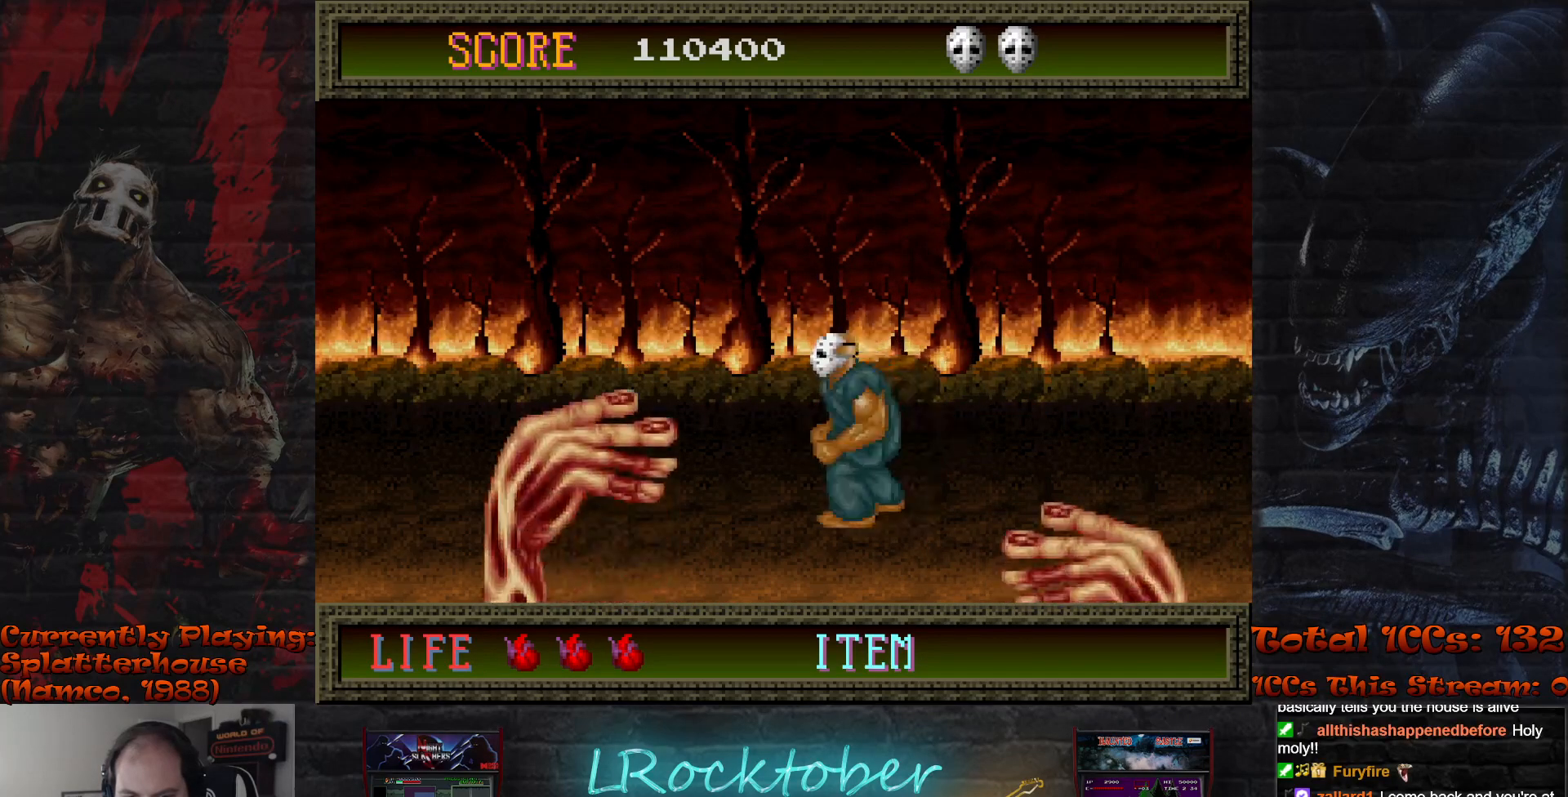
{"buttons": ["R1"], "left_stick": "center", "events": [[50, "left_stick", "right"], [267, "left_stick", "center"], [367, "left_stick", "left"], [433, "left_stick", "center"], [467, "R1", "down"]]}
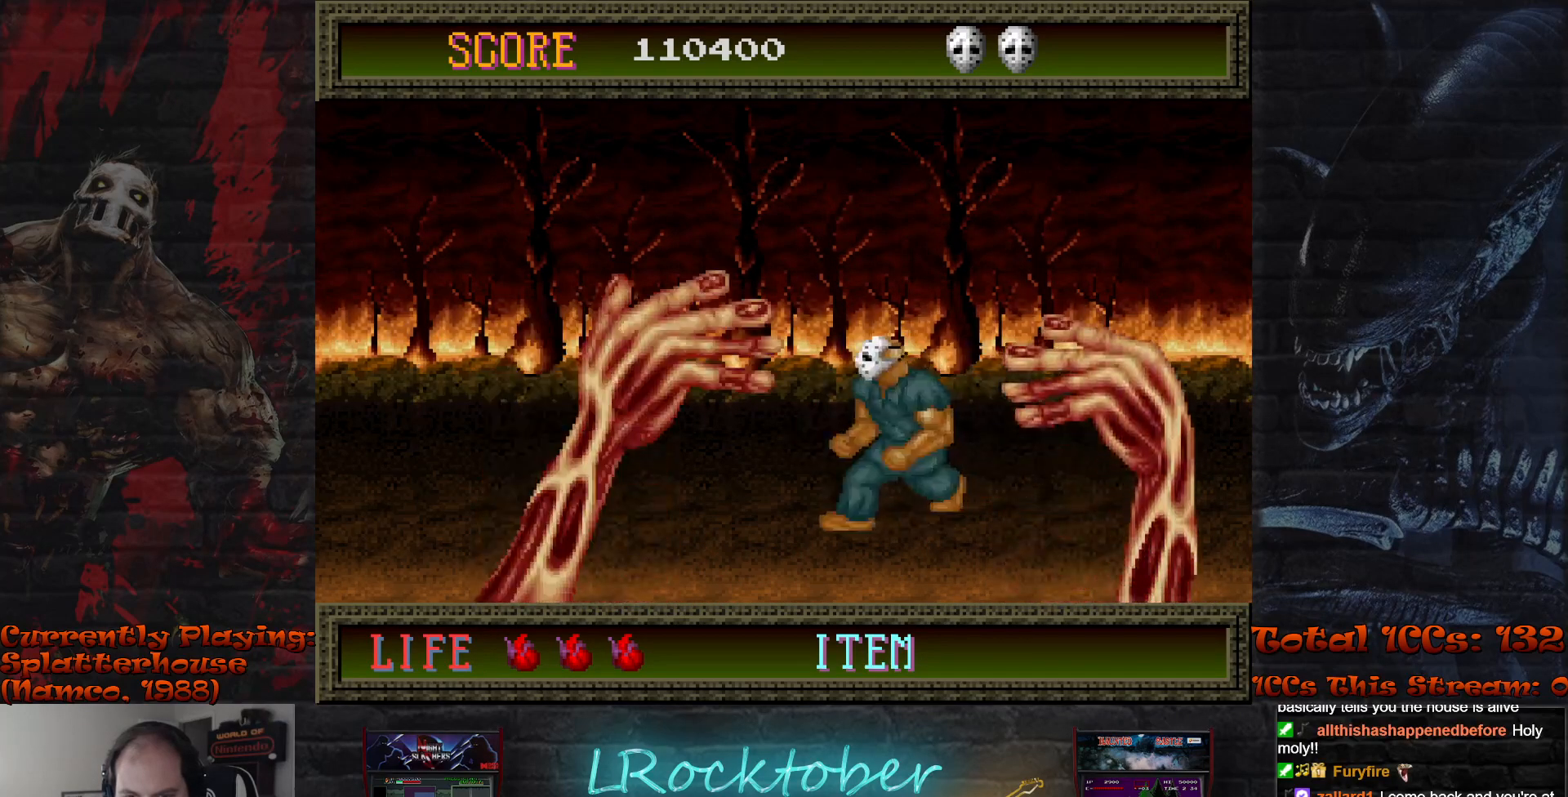
{"buttons": ["R1"], "left_stick": "center", "events": [[167, "left_stick", "left"], [367, "left_stick", "center"]]}
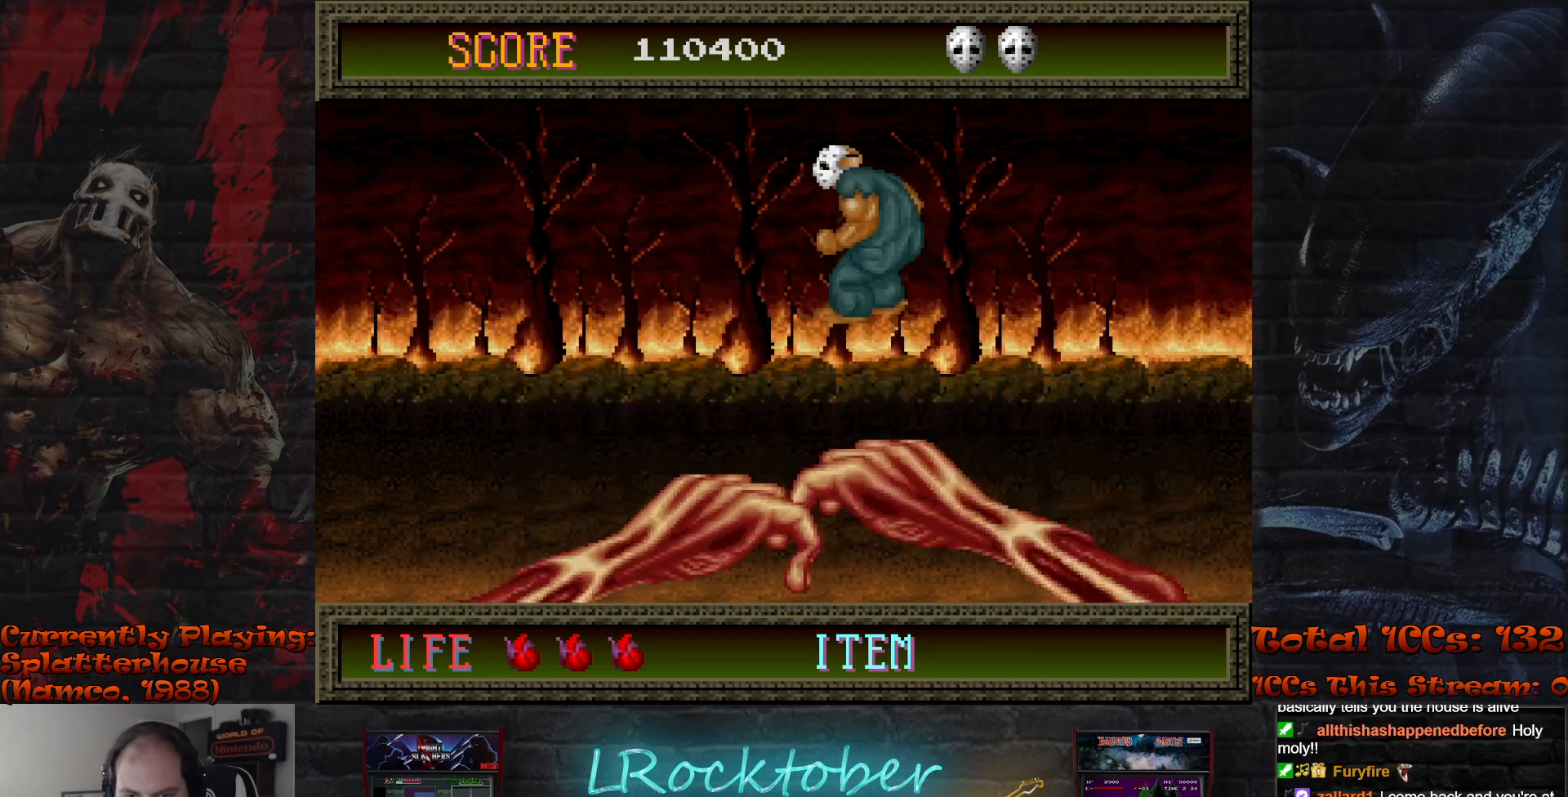
{"buttons": [], "left_stick": "center", "events": [[50, "left_stick", "right"], [117, "R1", "up"], [217, "left_stick", "center"]]}
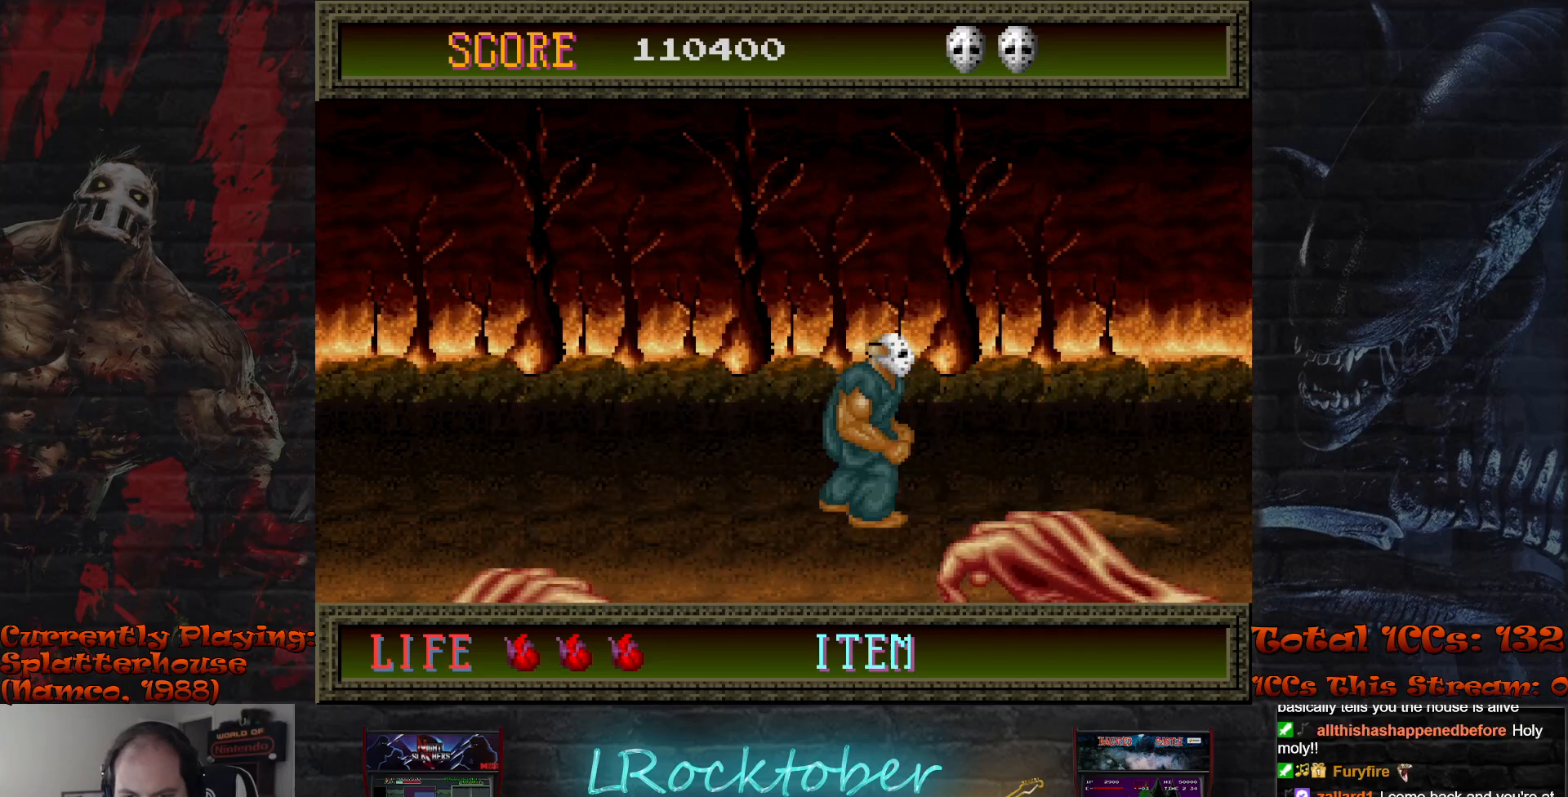
{"buttons": [], "left_stick": "center", "events": []}
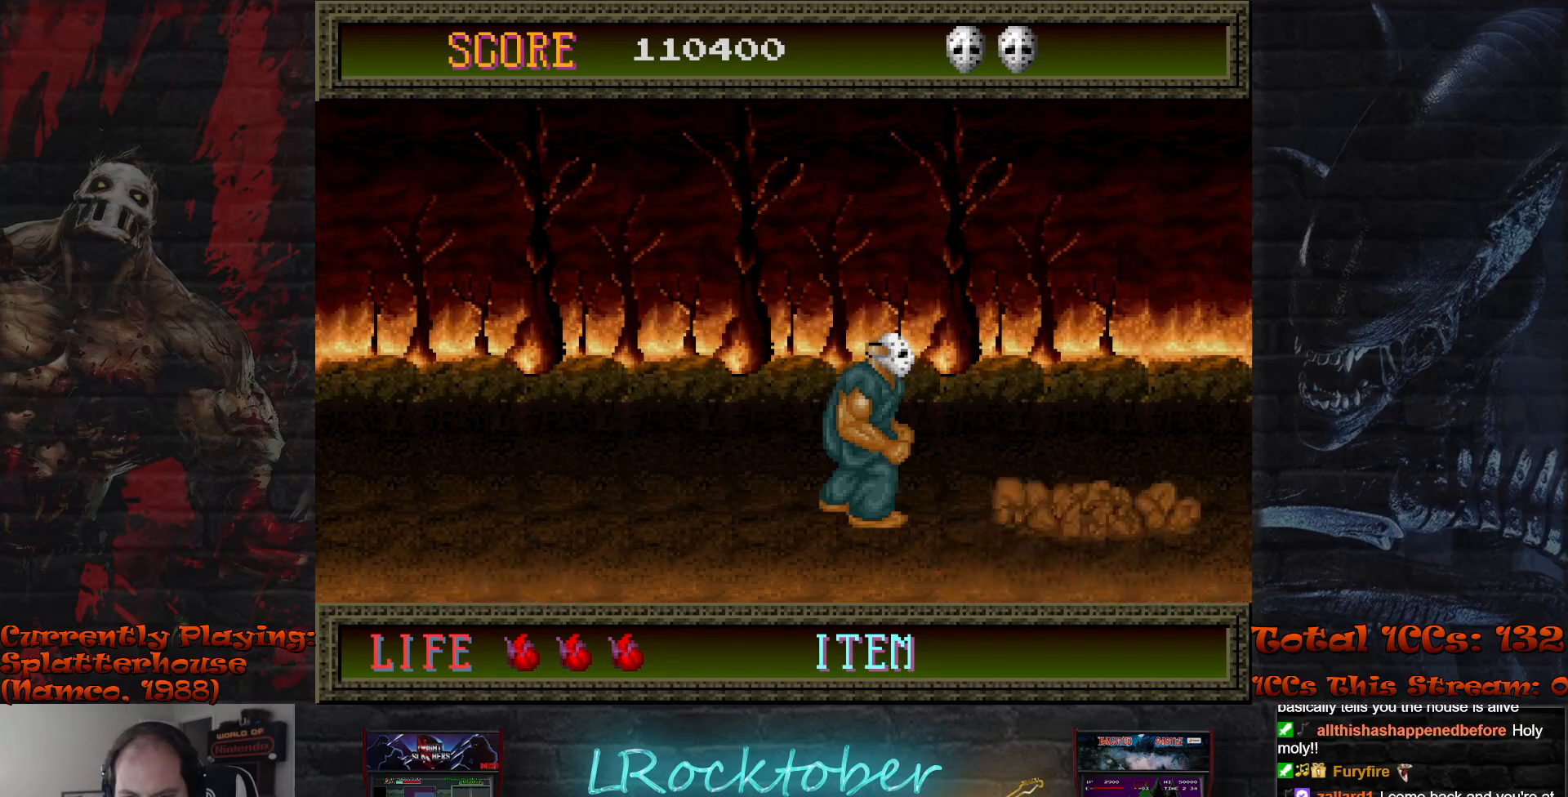
{"buttons": [], "left_stick": "center", "events": []}
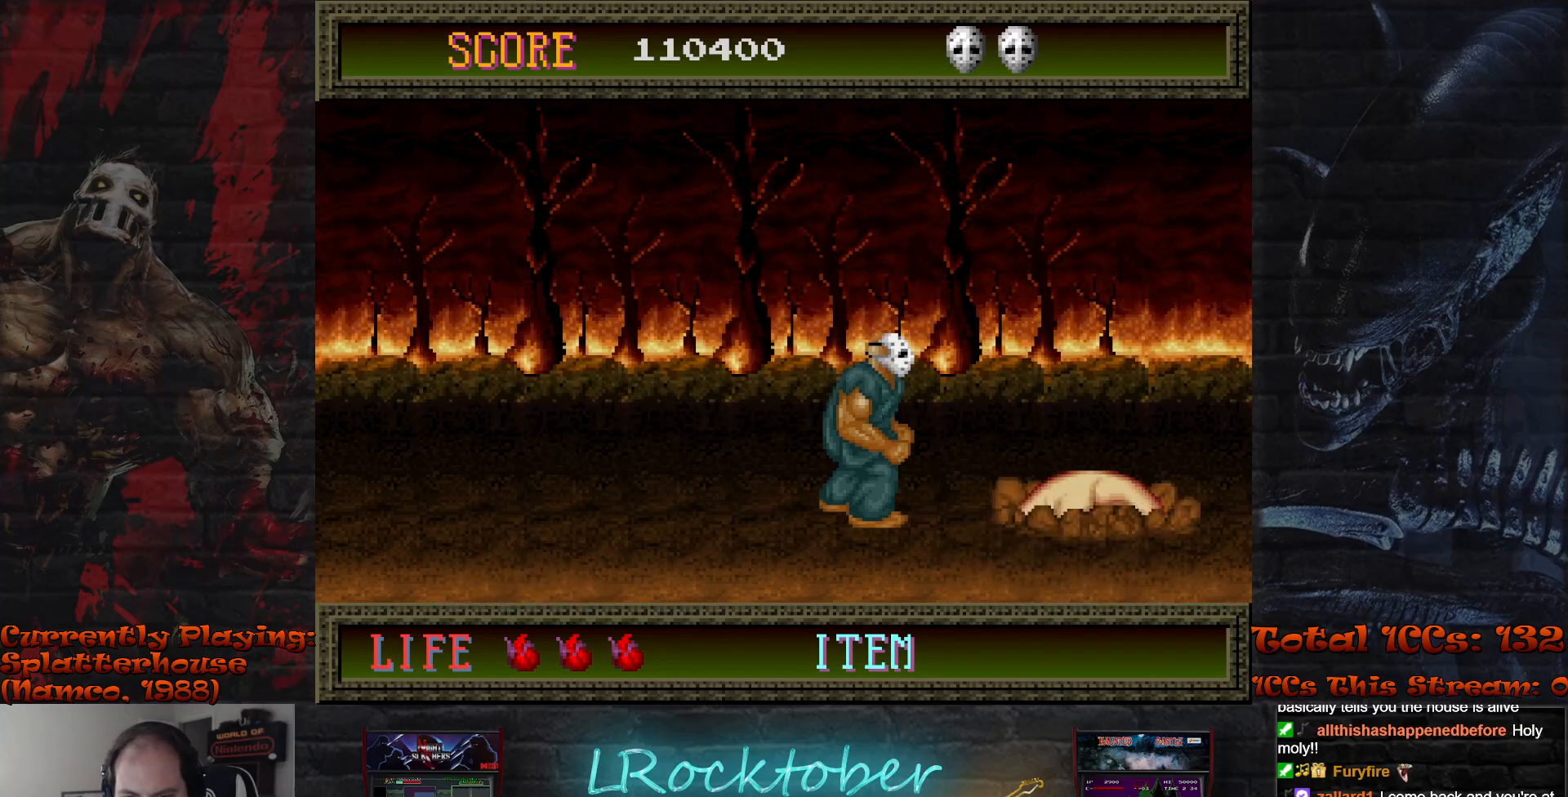
{"buttons": [], "left_stick": "center", "events": [[267, "left_stick", "right"], [467, "left_stick", "center"]]}
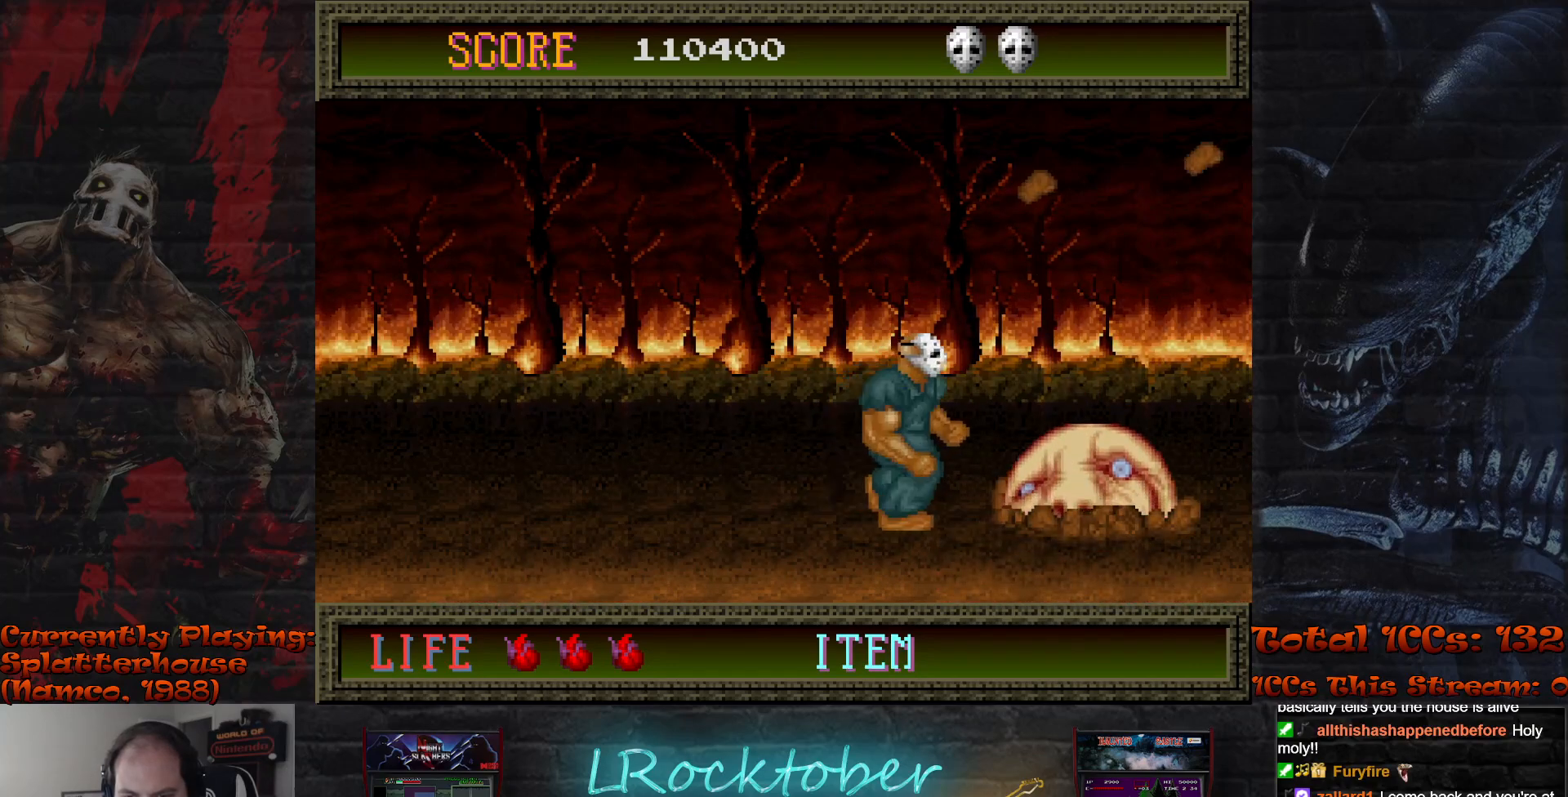
{"buttons": ["TRIANGLE"], "left_stick": "center", "events": [[33, "TRIANGLE", "down"], [100, "TRIANGLE", "up"], [183, "TRIANGLE", "down"], [267, "TRIANGLE", "up"], [350, "TRIANGLE", "down"], [400, "TRIANGLE", "up"], [500, "TRIANGLE", "down"]]}
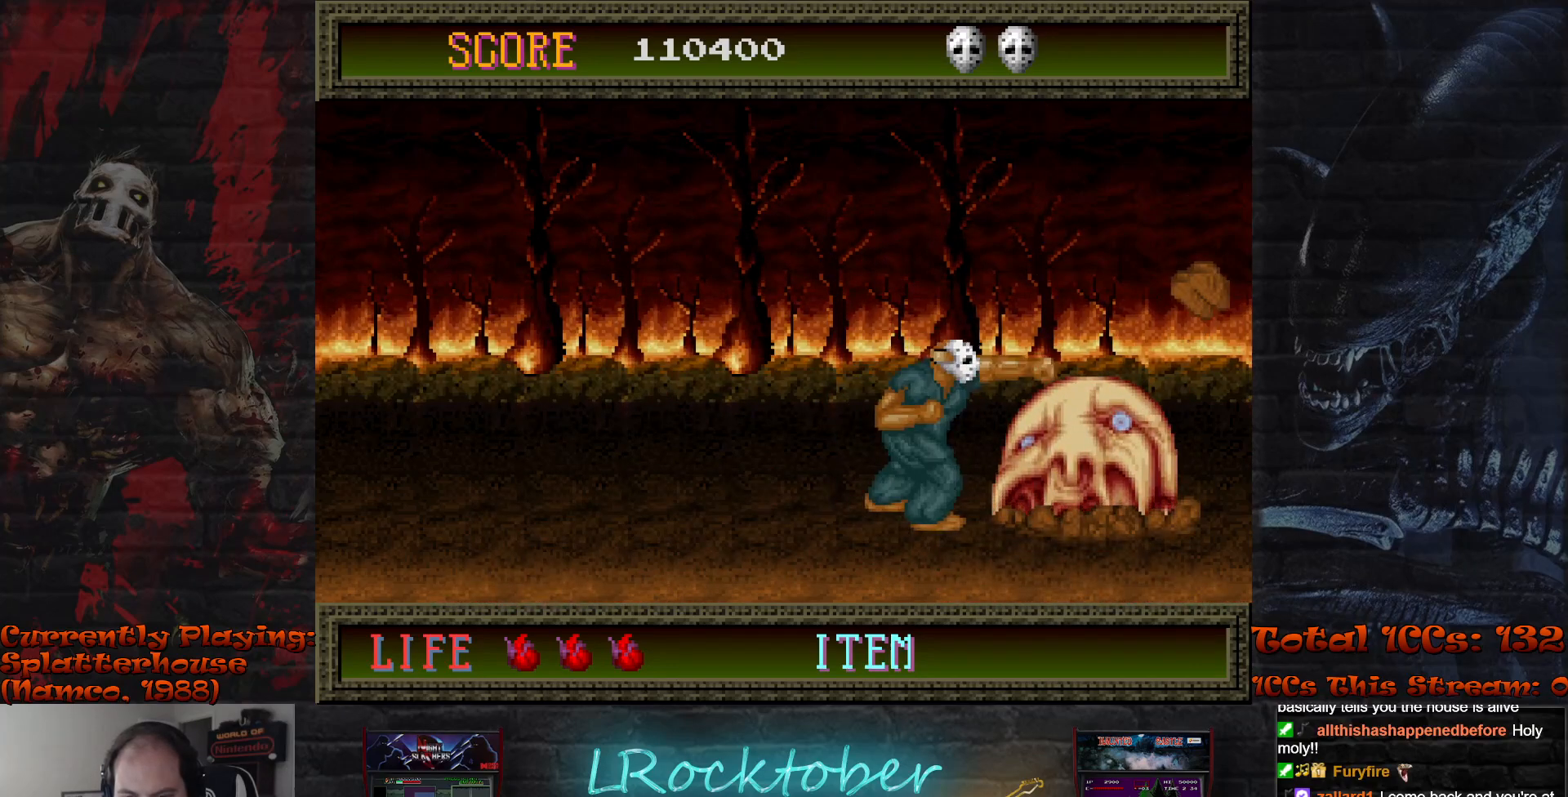
{"buttons": [], "left_stick": "center", "events": [[50, "TRIANGLE", "up"], [133, "TRIANGLE", "down"], [200, "TRIANGLE", "up"], [283, "TRIANGLE", "down"], [350, "TRIANGLE", "up"], [433, "TRIANGLE", "down"], [500, "TRIANGLE", "up"]]}
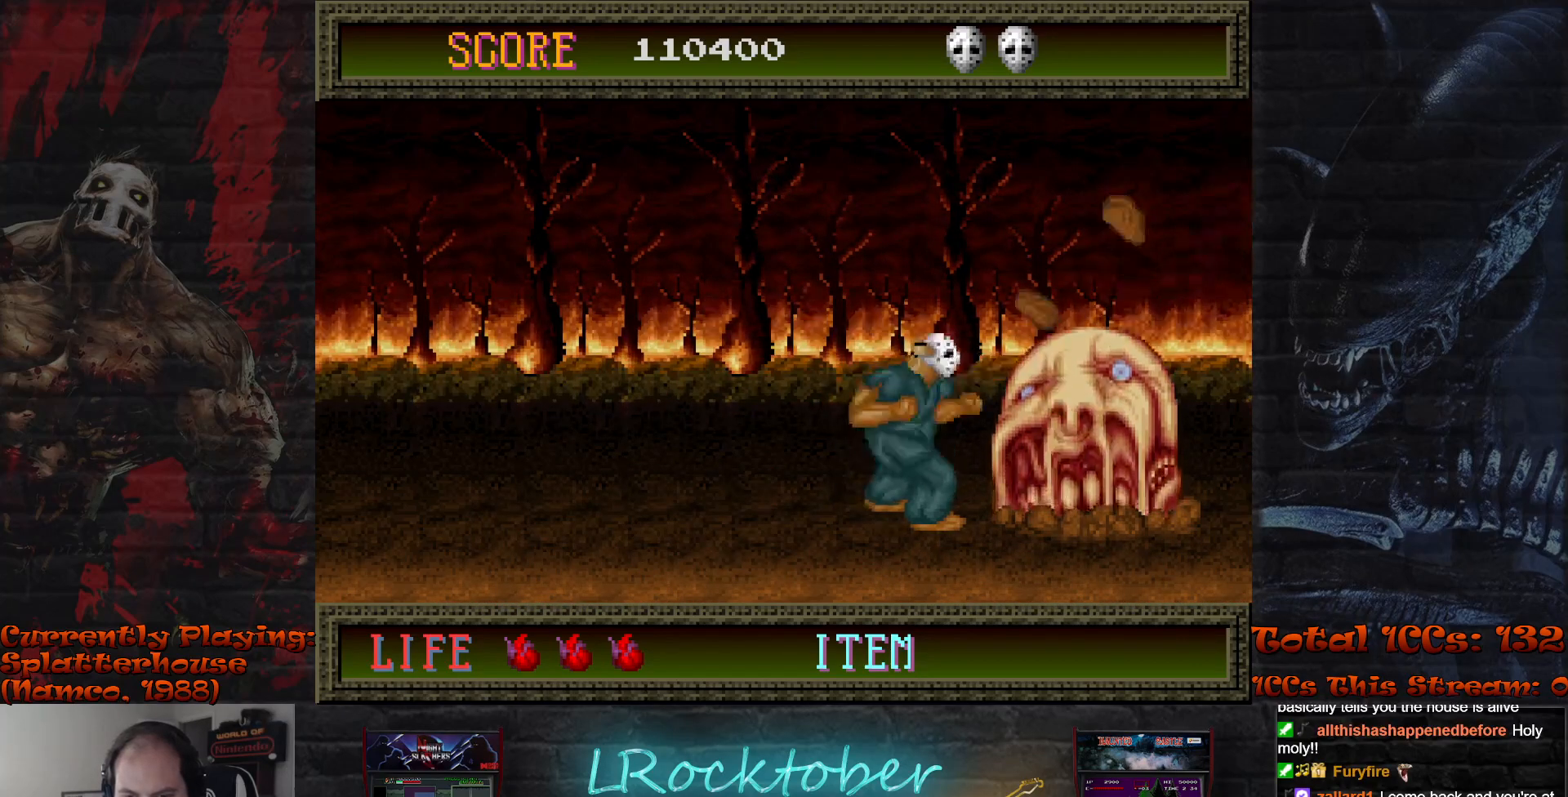
{"buttons": [], "left_stick": "center", "events": [[83, "TRIANGLE", "down"], [133, "TRIANGLE", "up"], [233, "TRIANGLE", "down"], [283, "TRIANGLE", "up"], [383, "TRIANGLE", "down"], [433, "TRIANGLE", "up"]]}
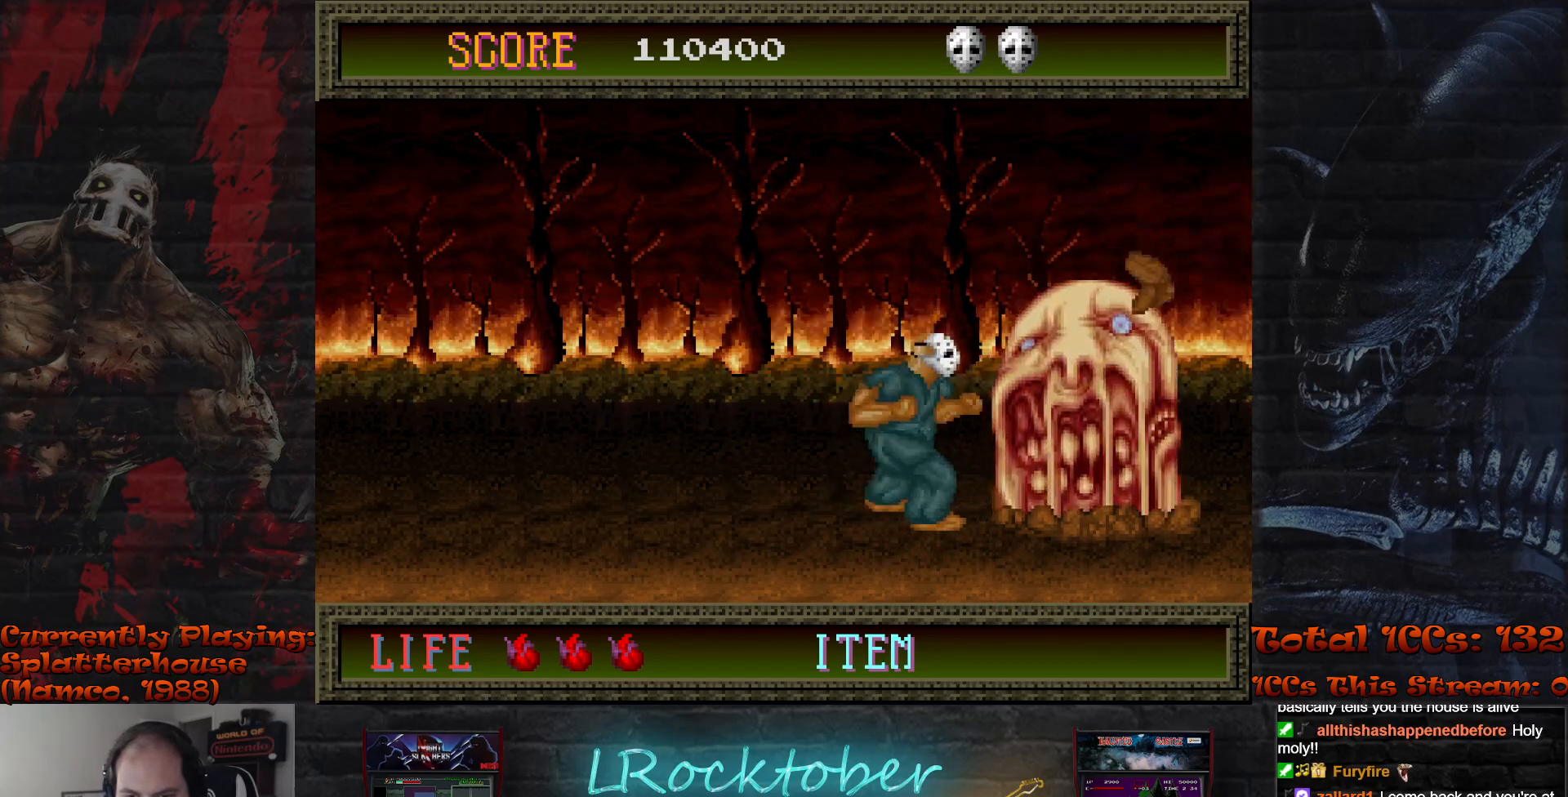
{"buttons": [], "left_stick": "center", "events": [[17, "TRIANGLE", "down"], [83, "TRIANGLE", "up"], [167, "TRIANGLE", "down"], [217, "TRIANGLE", "up"], [317, "TRIANGLE", "down"], [367, "TRIANGLE", "up"], [450, "TRIANGLE", "down"], [500, "TRIANGLE", "up"]]}